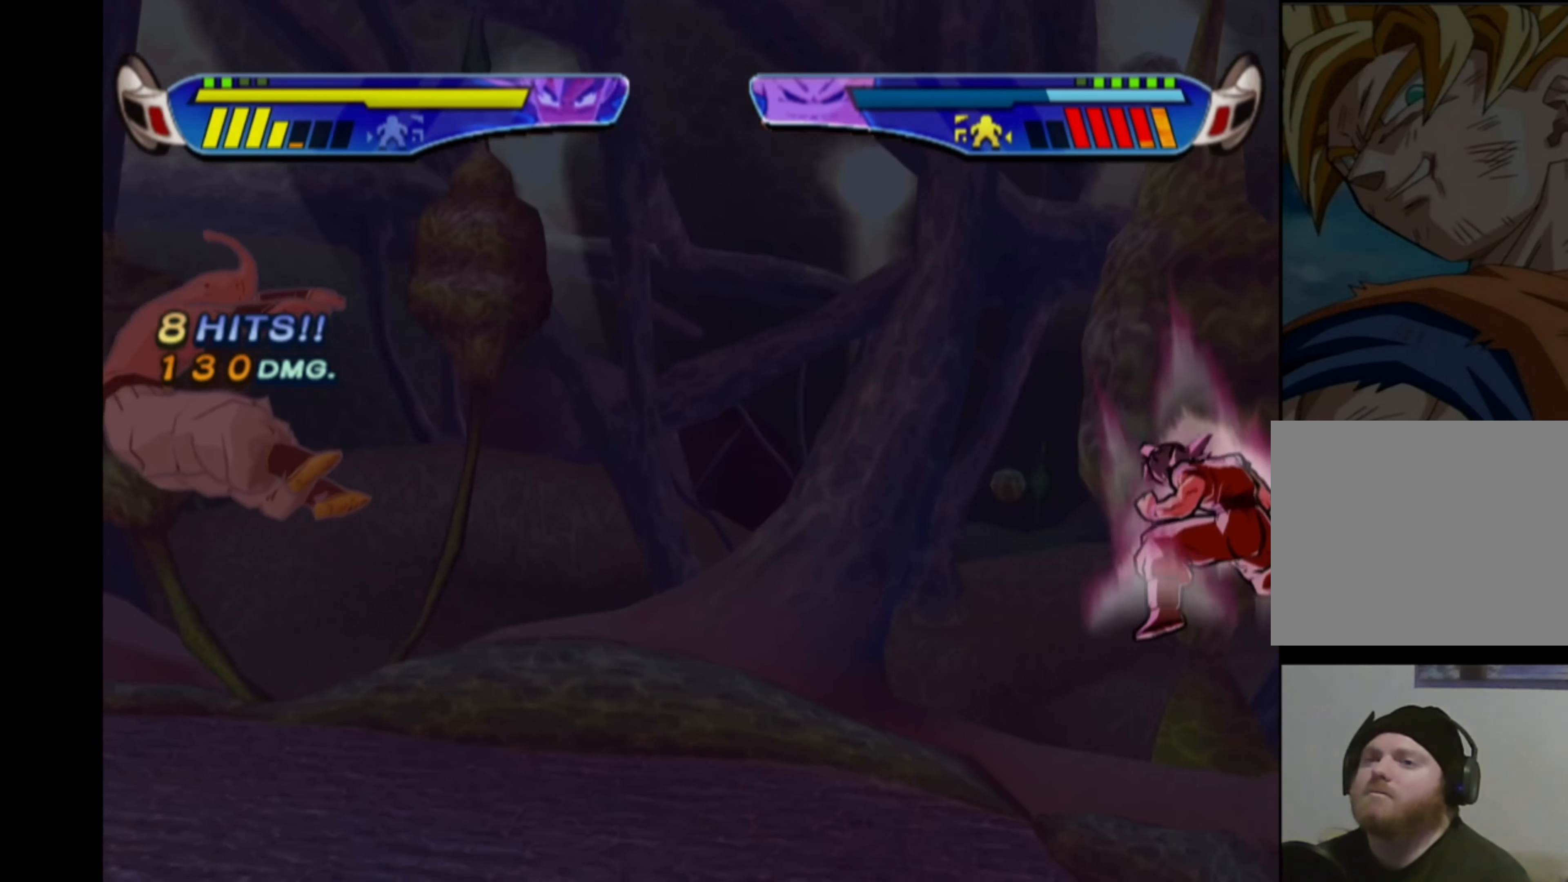
Gameplay with a controller (PlayStation layout); each line is a JSON object with the inputs held at the frame after it. "events" lists button and stick changes between this image and that frame as [ms after this image, input, new state], when the widget could be followed in between. Not read: L3 R3.
{"buttons": [], "left_stick": "center", "right_stick": "center", "events": [[16, "L1", "up"]]}
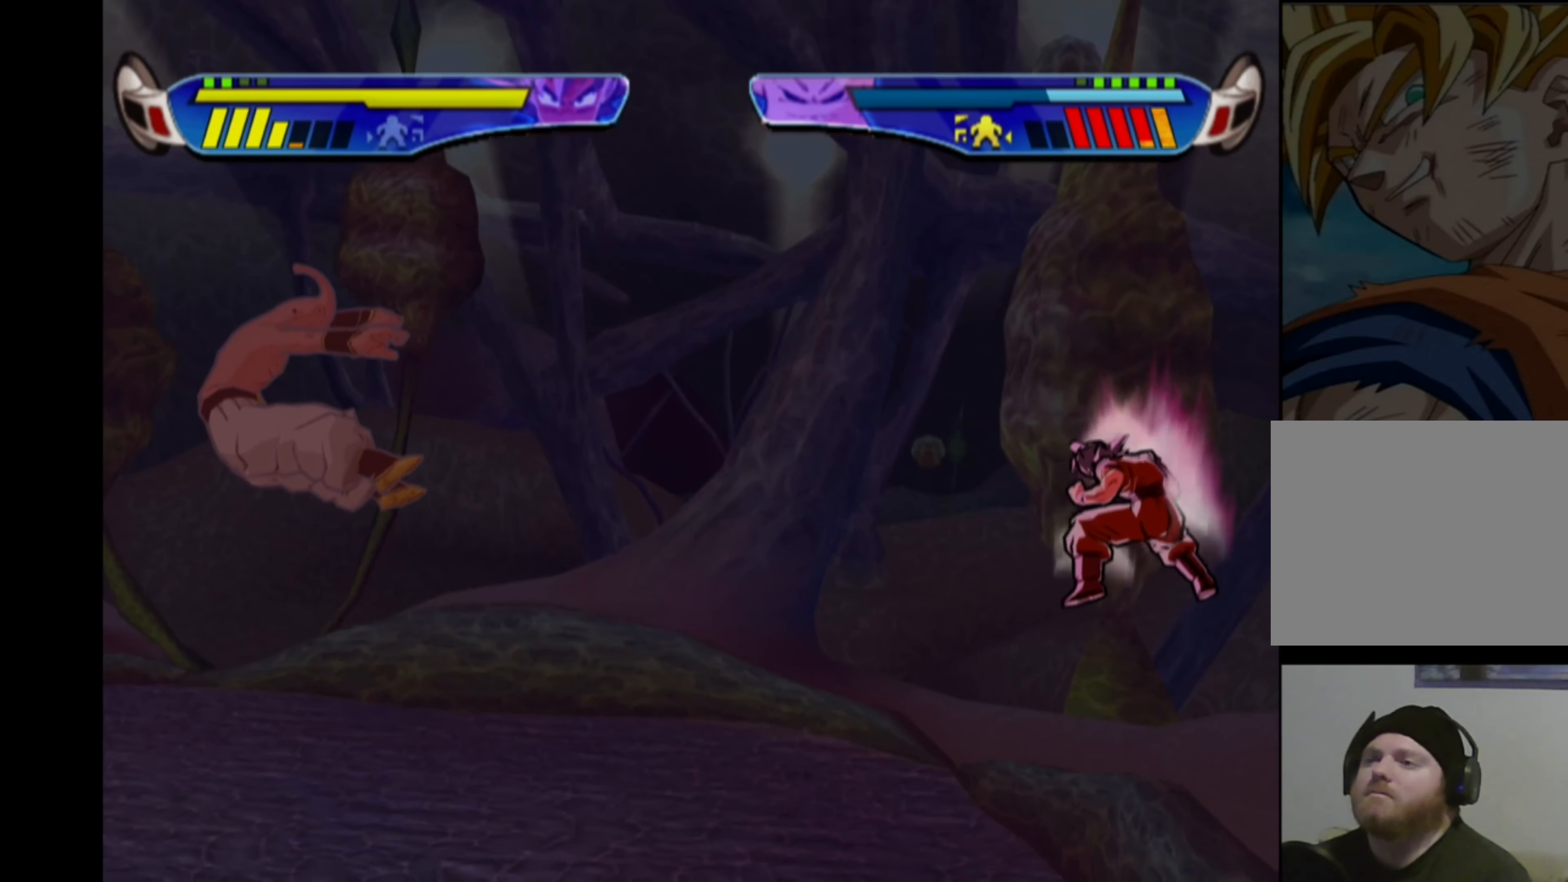
{"buttons": ["CROSS"], "left_stick": "center", "right_stick": "center", "events": [[116, "CROSS", "down"]]}
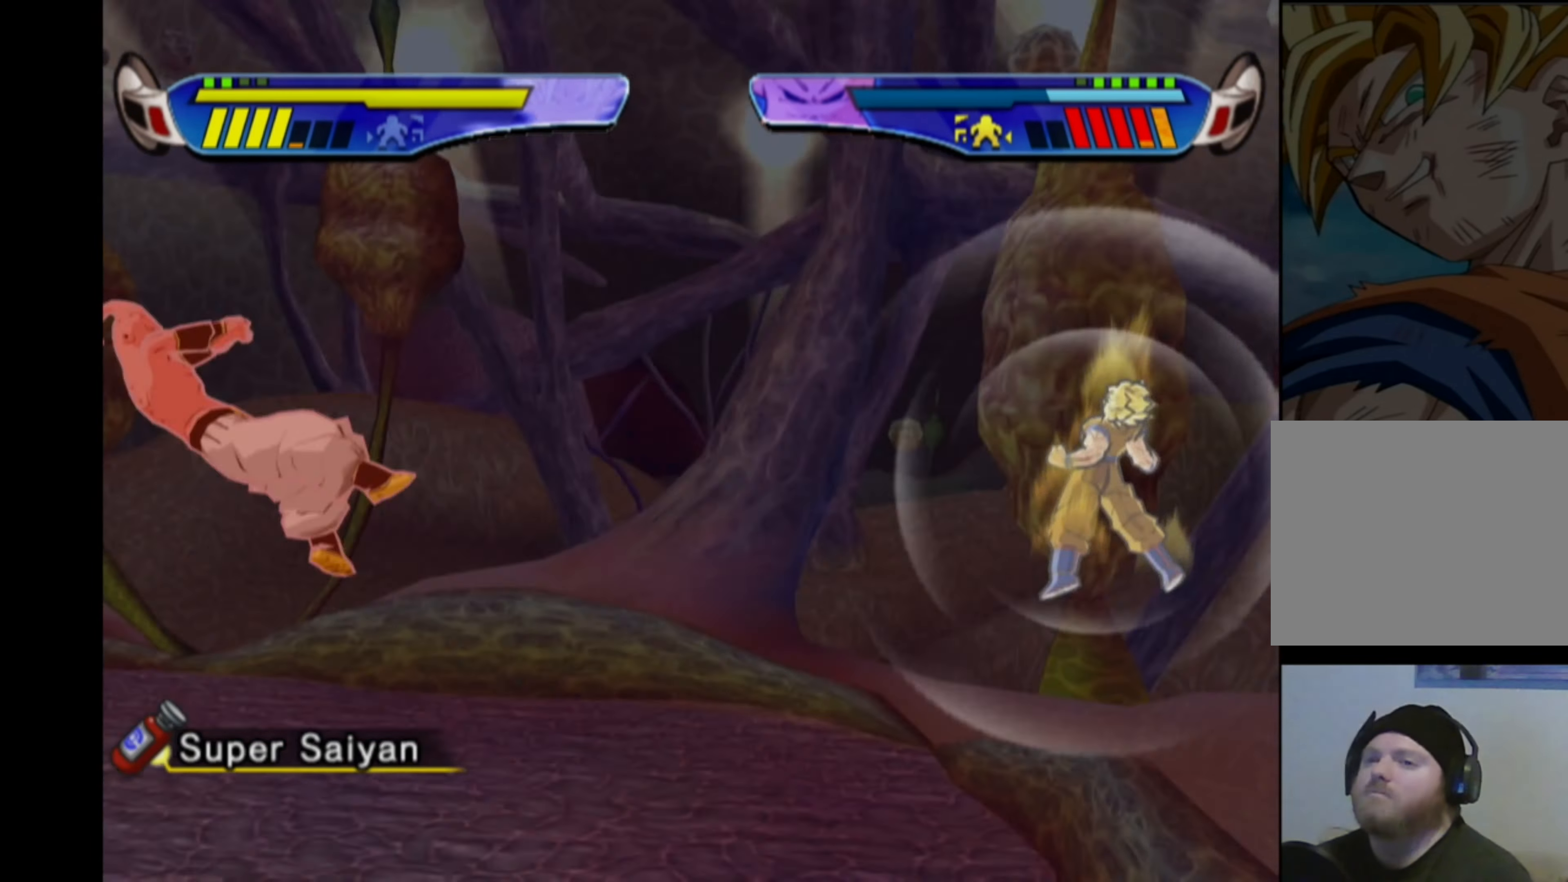
{"buttons": ["CROSS", "DPAD_RIGHT"], "left_stick": "center", "right_stick": "center", "events": [[133, "DPAD_RIGHT", "down"], [200, "DPAD_RIGHT", "up"], [266, "DPAD_RIGHT", "down"]]}
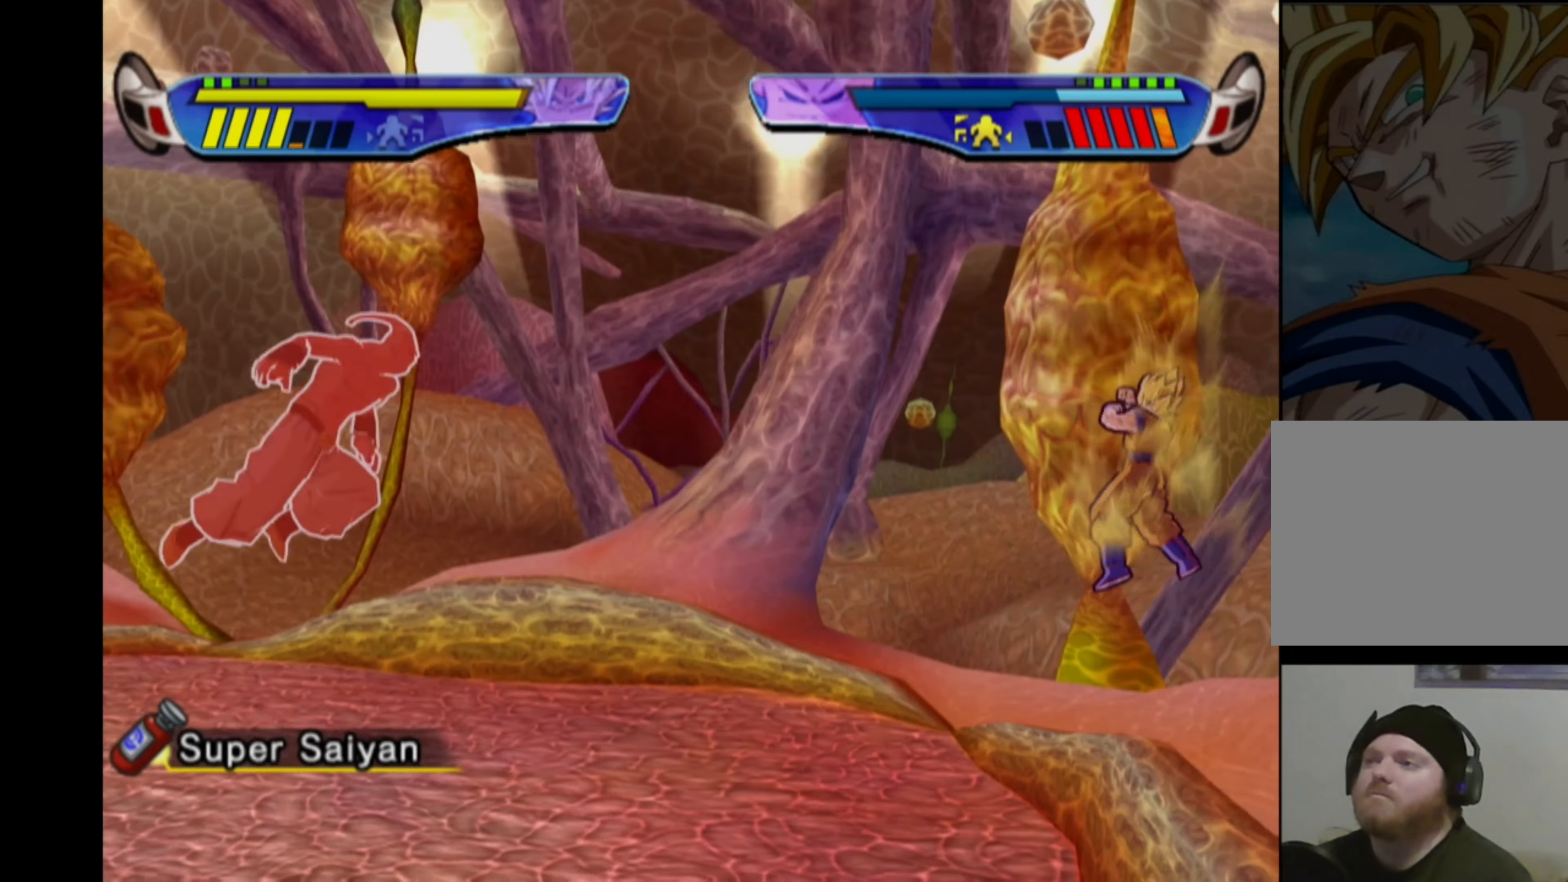
{"buttons": ["CROSS"], "left_stick": "center", "right_stick": "center", "events": [[383, "DPAD_RIGHT", "up"]]}
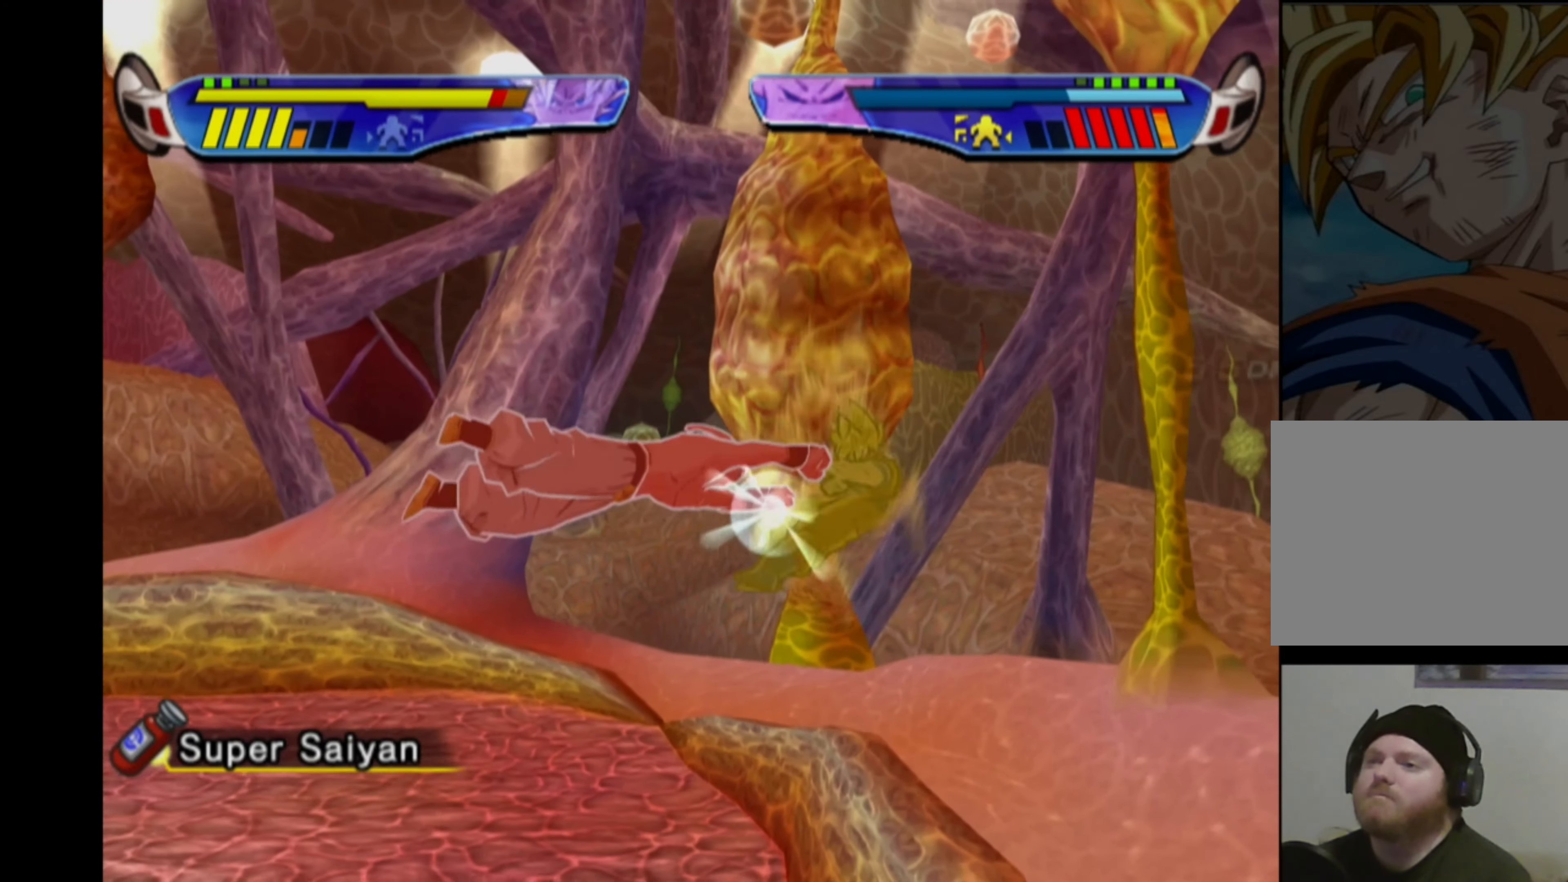
{"buttons": ["CROSS"], "left_stick": "center", "right_stick": "center", "events": []}
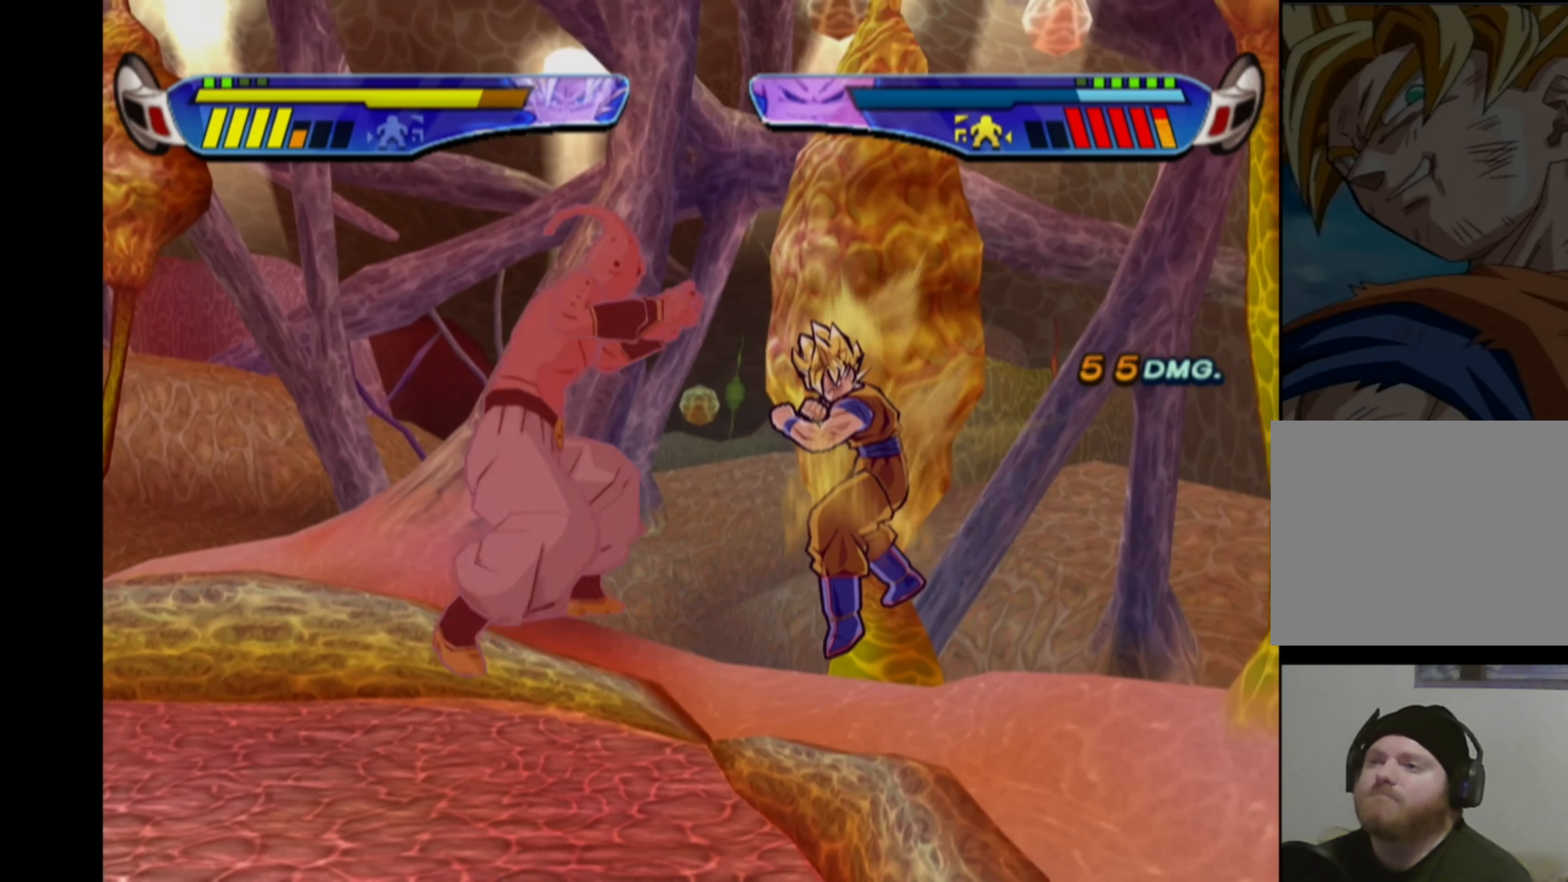
{"buttons": ["CROSS"], "left_stick": "center", "right_stick": "center", "events": []}
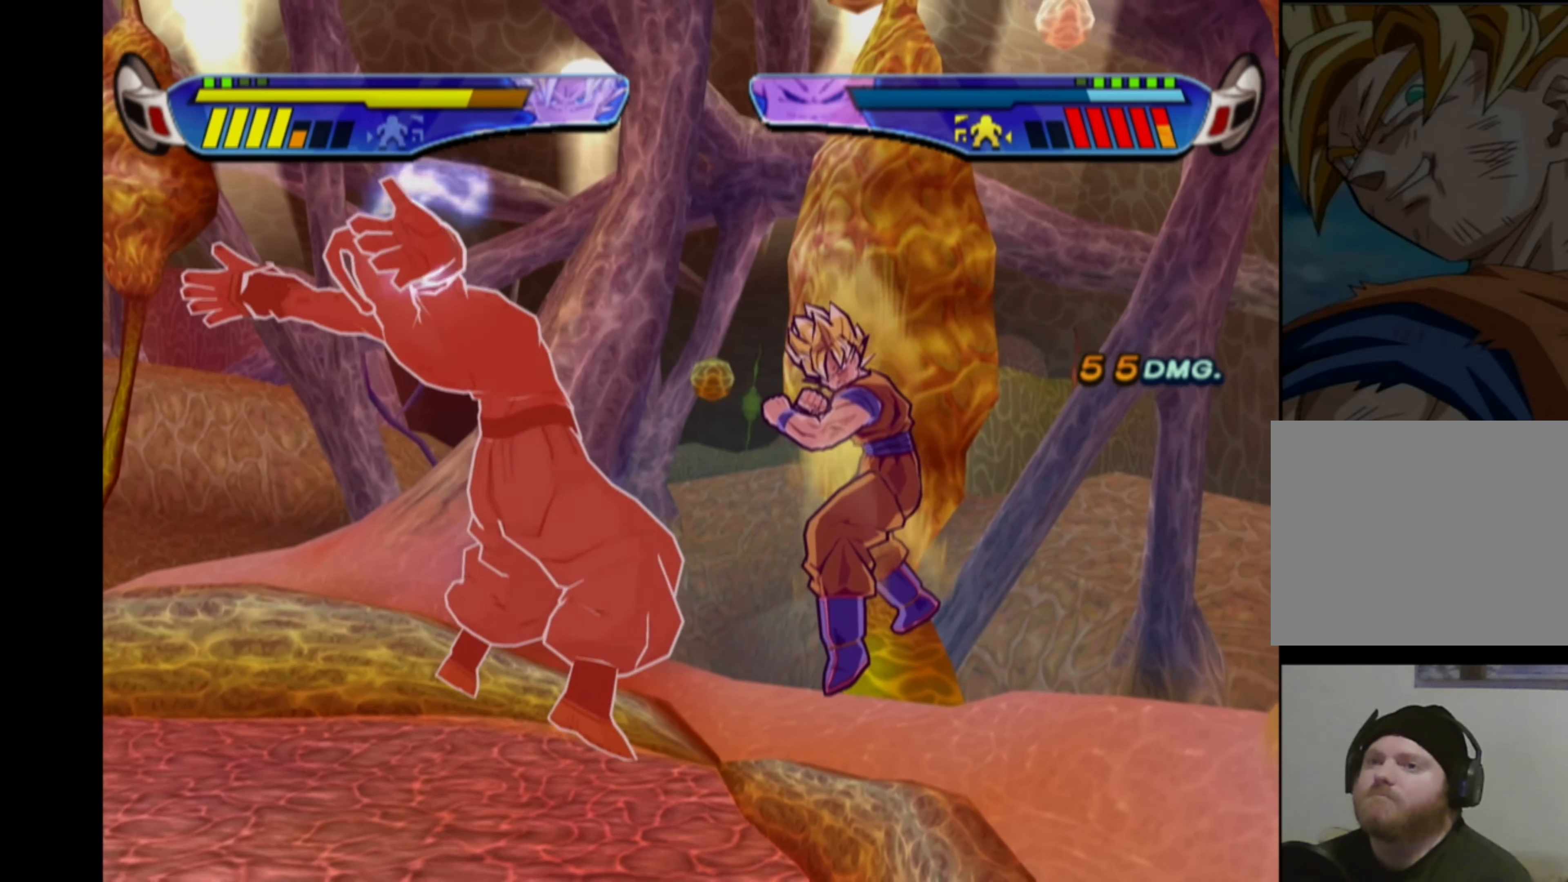
{"buttons": ["CROSS", "DPAD_DOWN"], "left_stick": "center", "right_stick": "center", "events": [[383, "CROSS", "up"], [400, "DPAD_DOWN", "down"], [433, "CROSS", "down"]]}
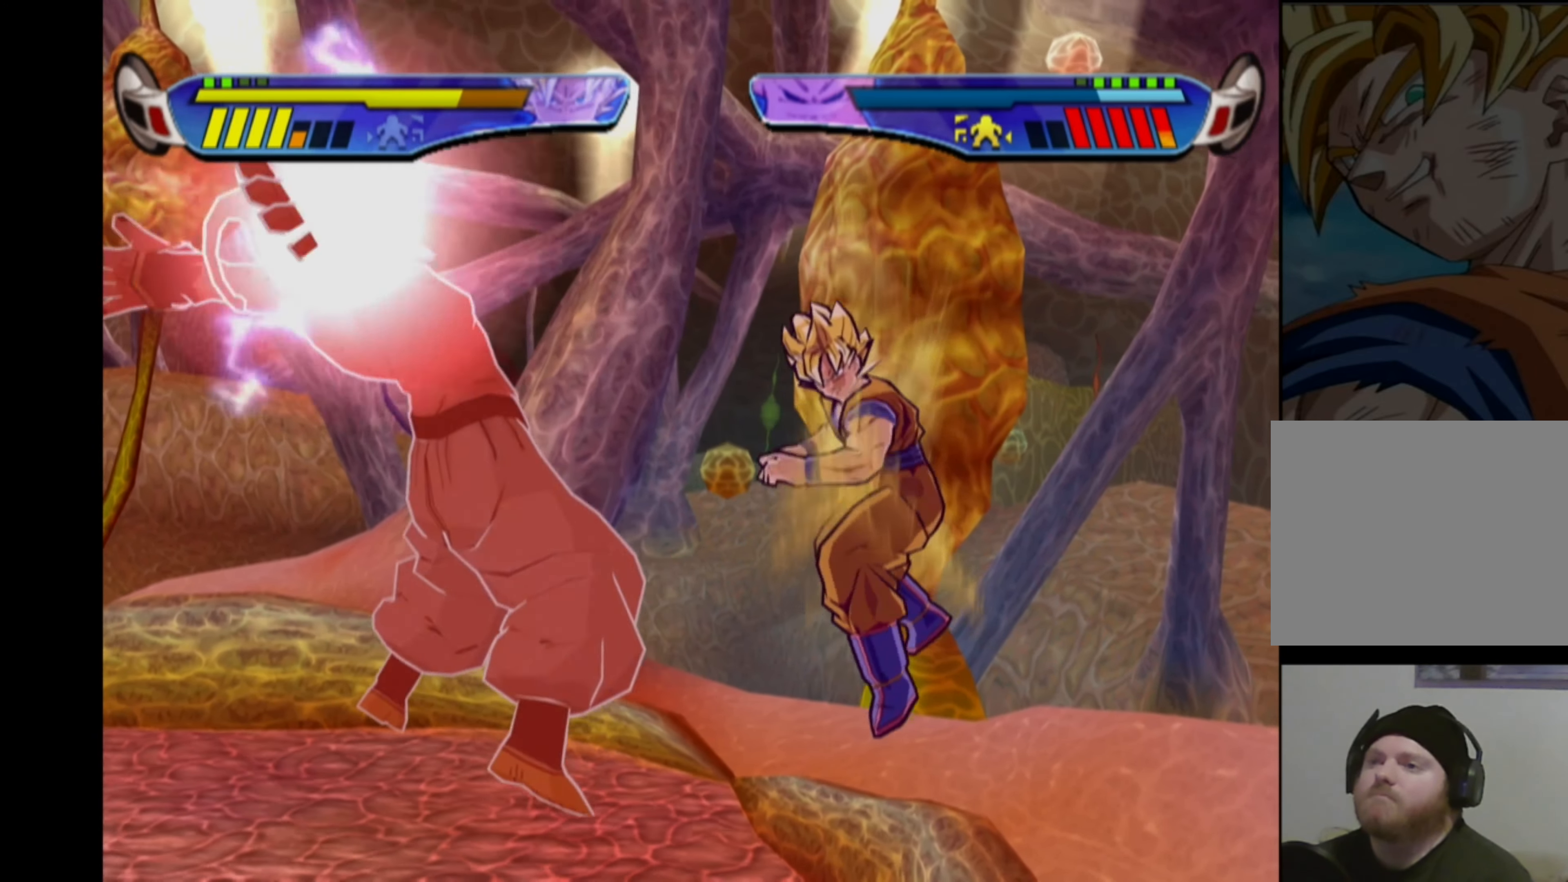
{"buttons": ["CROSS"], "left_stick": "center", "right_stick": "center", "events": [[67, "DPAD_DOWN", "up"]]}
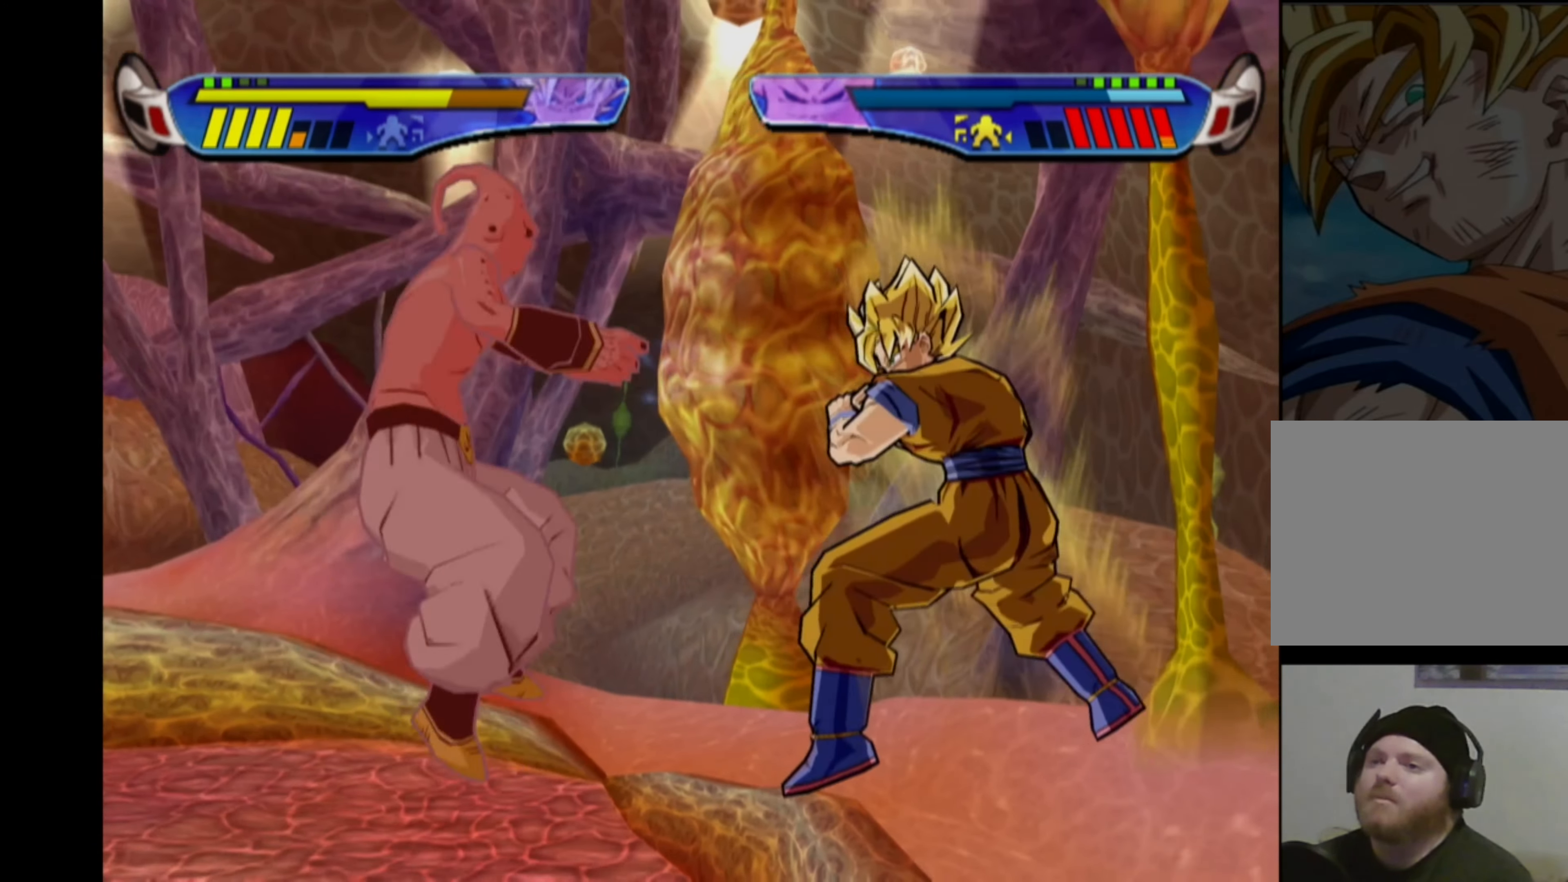
{"buttons": ["CROSS"], "left_stick": "center", "right_stick": "center", "events": []}
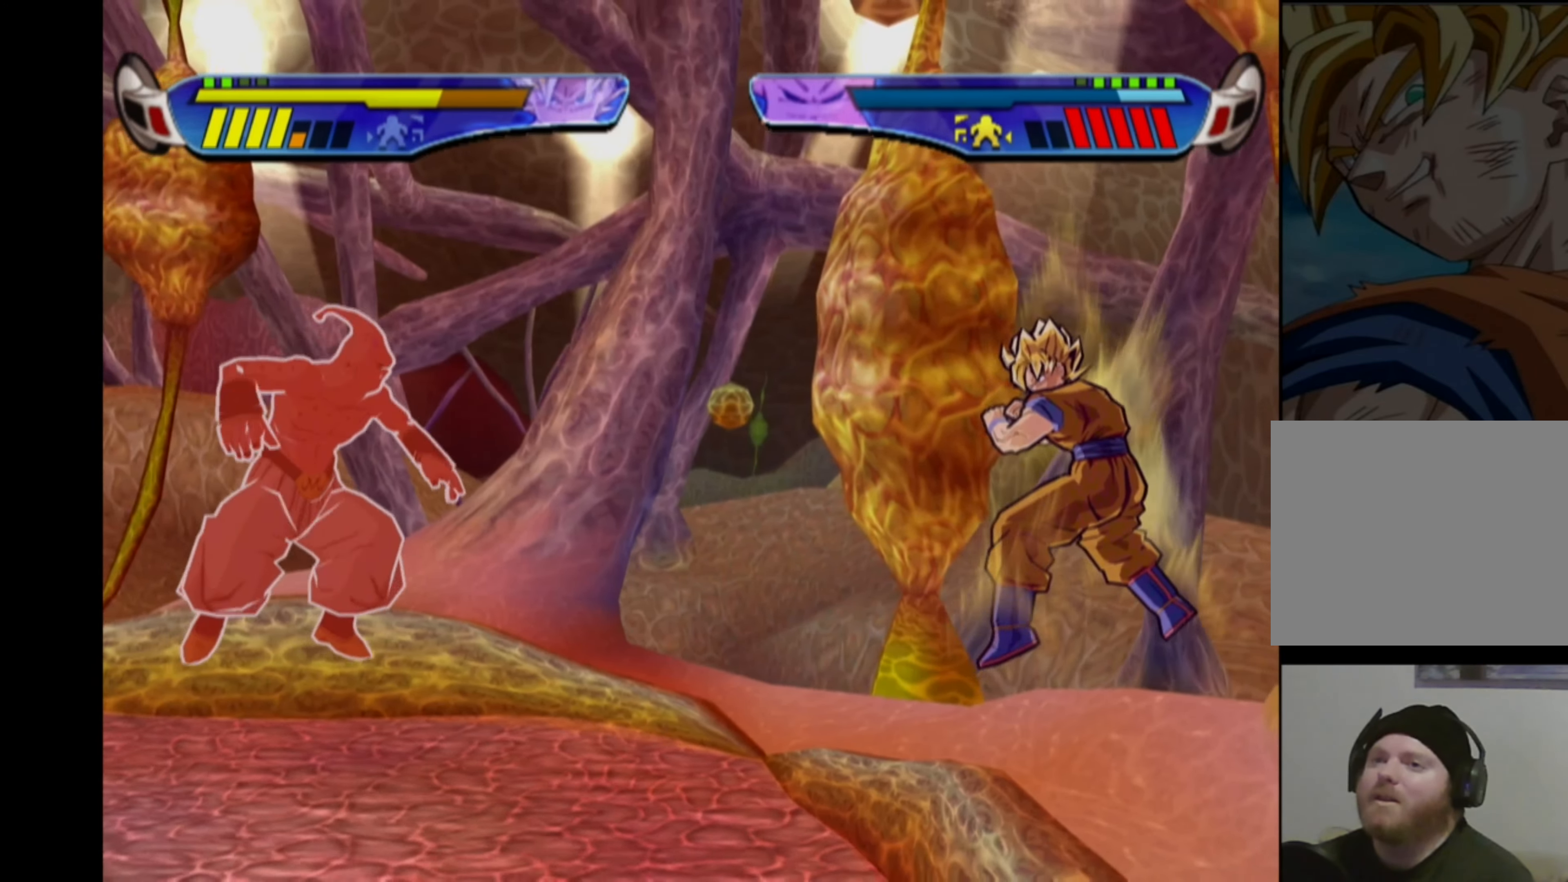
{"buttons": ["CROSS"], "left_stick": "center", "right_stick": "center", "events": []}
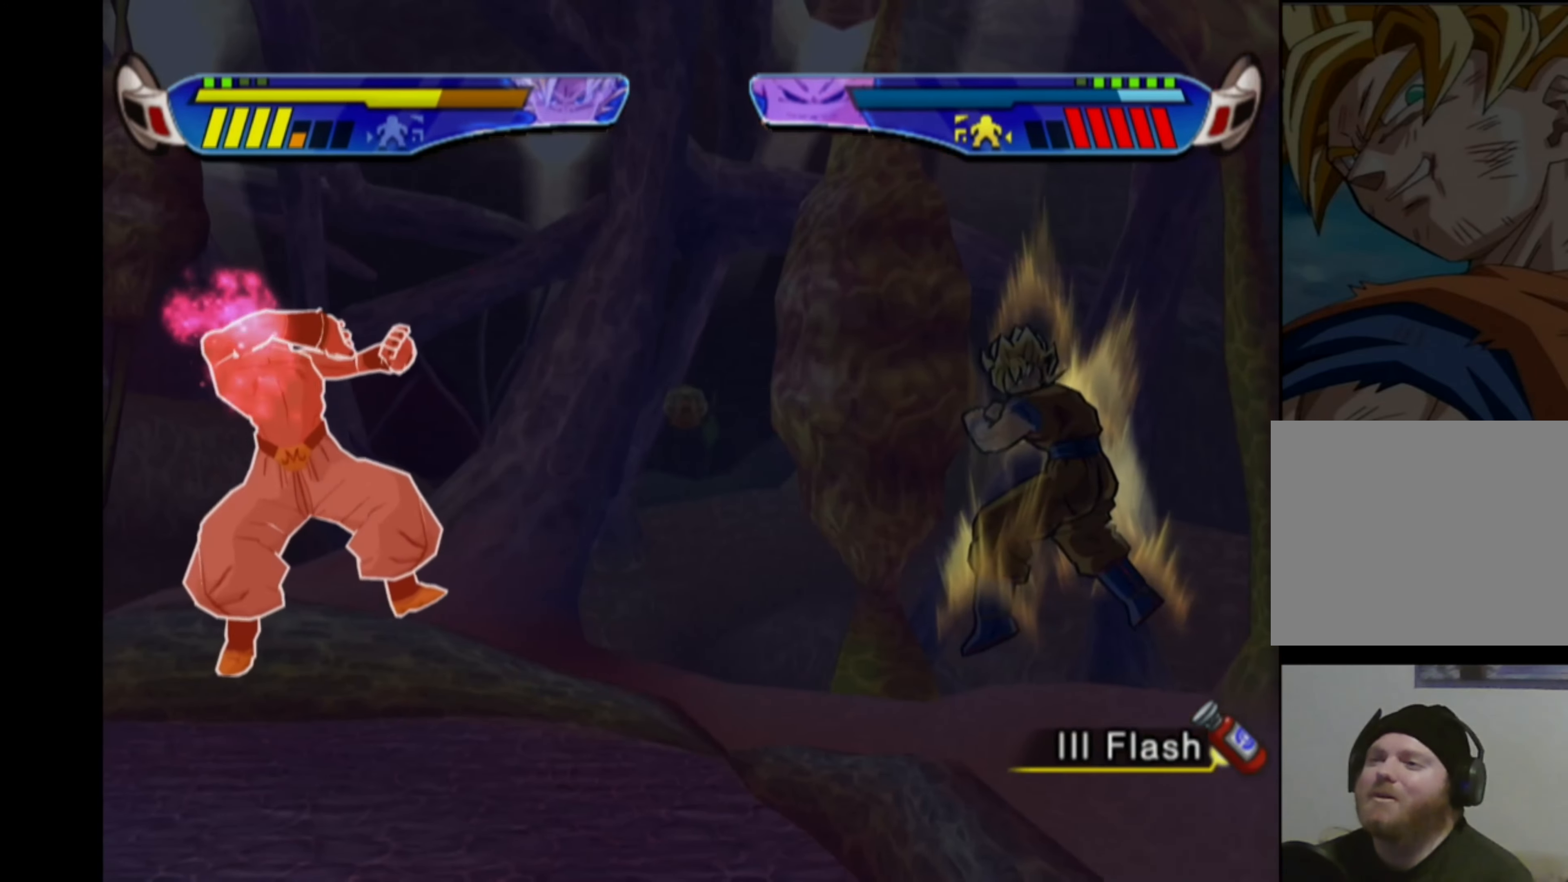
{"buttons": [], "left_stick": "center", "right_stick": "center", "events": [[100, "CROSS", "up"], [100, "DPAD_DOWN", "down"], [150, "CROSS", "down"], [250, "CROSS", "up"], [300, "CROSS", "down"], [417, "DPAD_DOWN", "up"], [483, "CROSS", "up"]]}
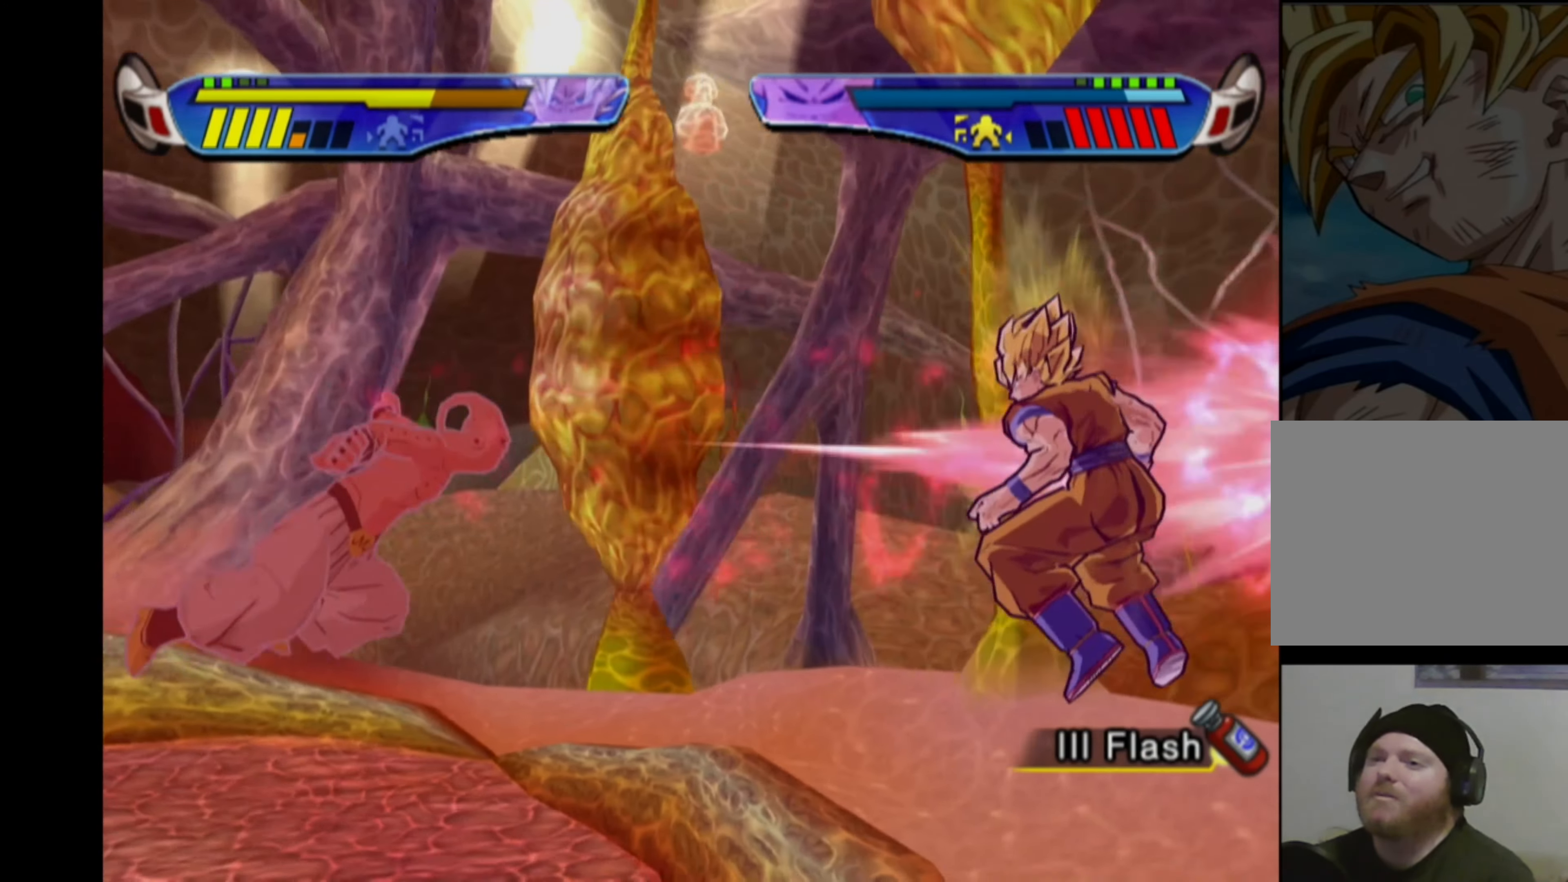
{"buttons": ["CROSS", "DPAD_RIGHT"], "left_stick": "center", "right_stick": "center", "events": [[133, "CROSS", "down"], [217, "DPAD_RIGHT", "down"], [317, "DPAD_RIGHT", "up"], [350, "DPAD_RIGHT", "down"]]}
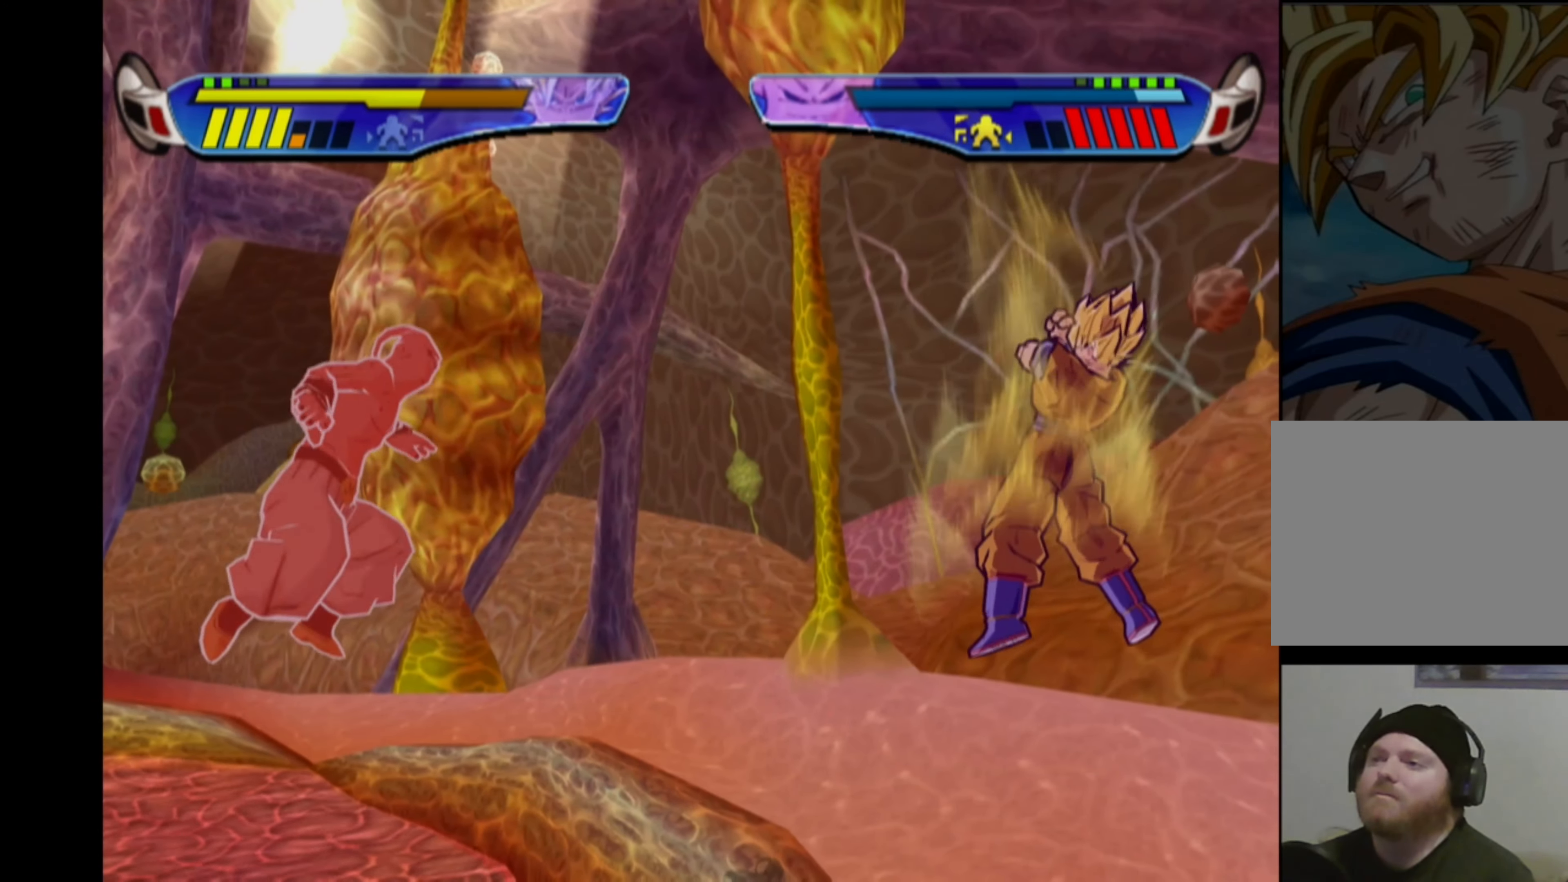
{"buttons": ["CROSS", "DPAD_RIGHT"], "left_stick": "center", "right_stick": "center", "events": []}
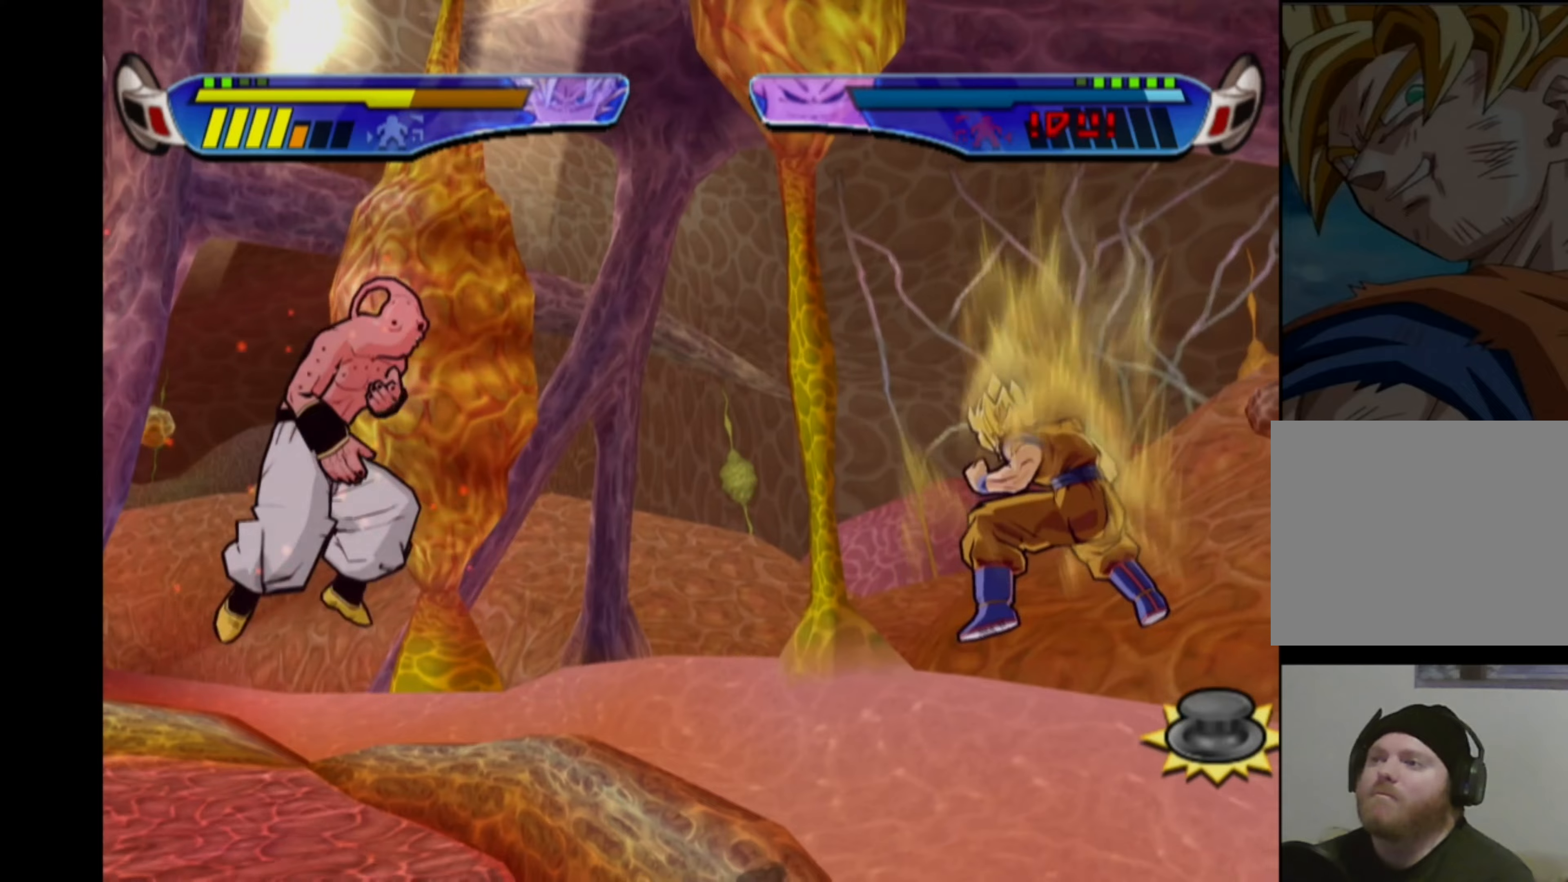
{"buttons": [], "left_stick": "center", "right_stick": "center", "events": [[100, "CROSS", "up"], [100, "DPAD_RIGHT", "up"], [134, "L1", "down"], [217, "L1", "up"]]}
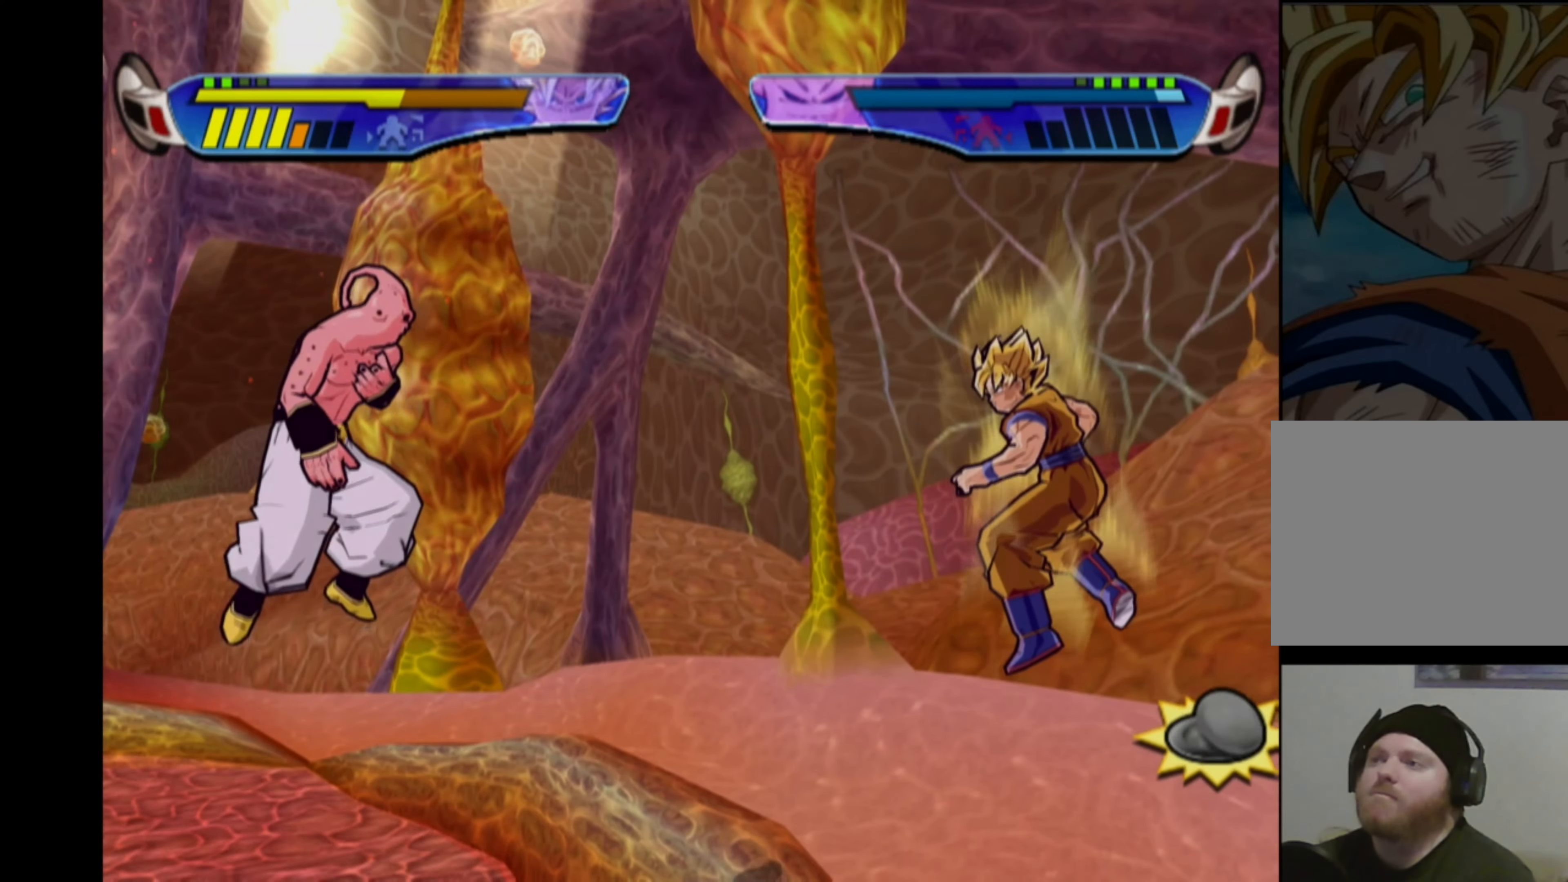
{"buttons": ["DPAD_LEFT"], "left_stick": "center", "right_stick": "center", "events": [[284, "DPAD_LEFT", "down"], [367, "DPAD_LEFT", "up"], [434, "DPAD_LEFT", "down"]]}
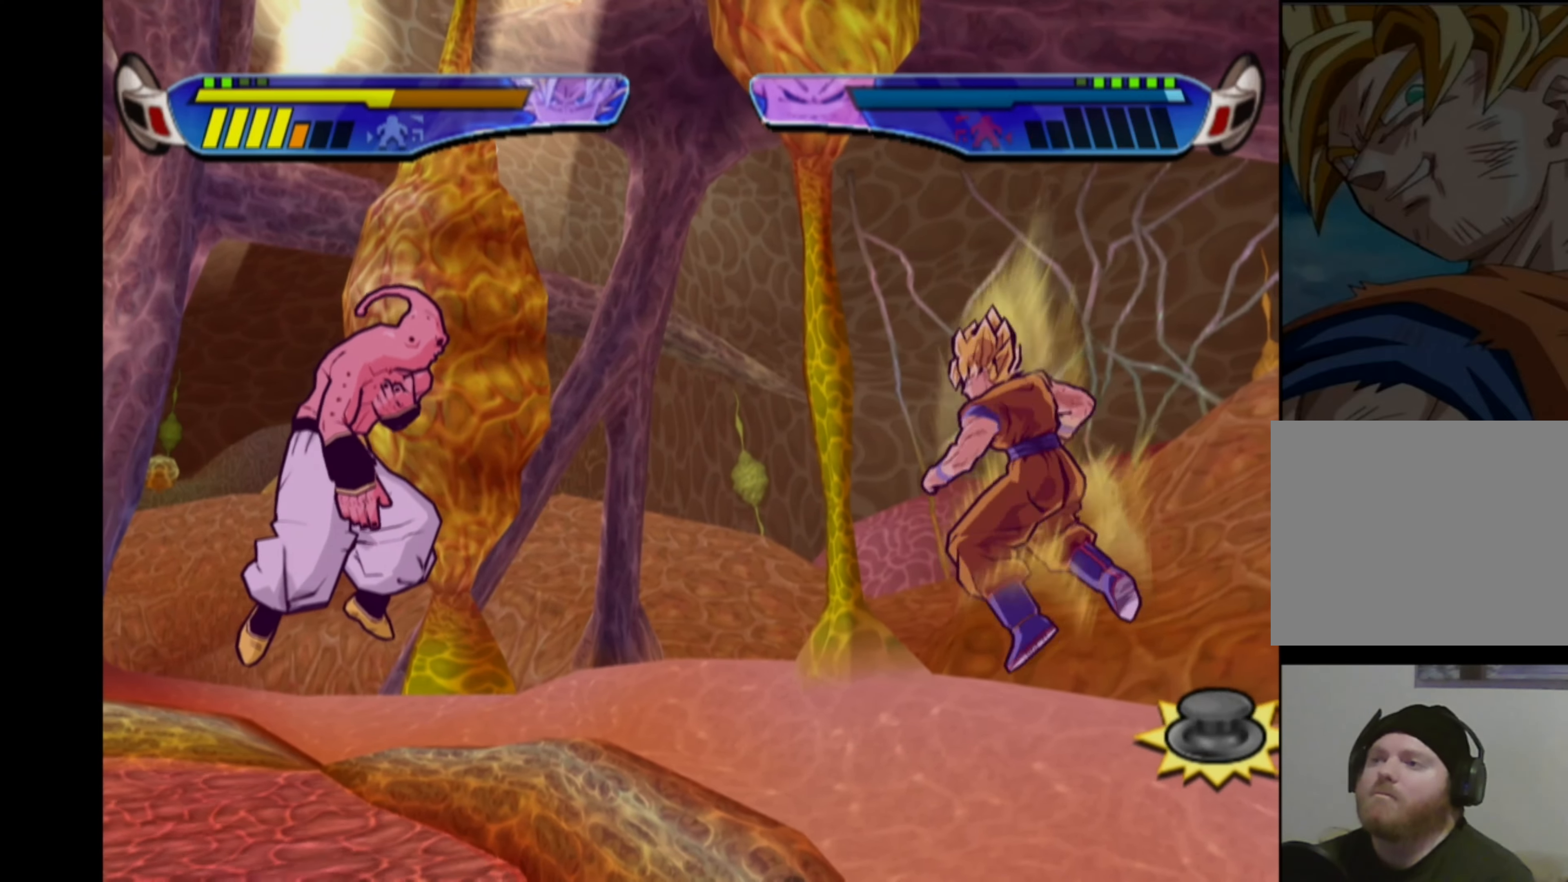
{"buttons": [], "left_stick": "center", "right_stick": "center", "events": [[84, "SQUARE", "down"], [167, "SQUARE", "up"], [217, "DPAD_LEFT", "up"], [234, "CIRCLE", "down"], [317, "CIRCLE", "up"]]}
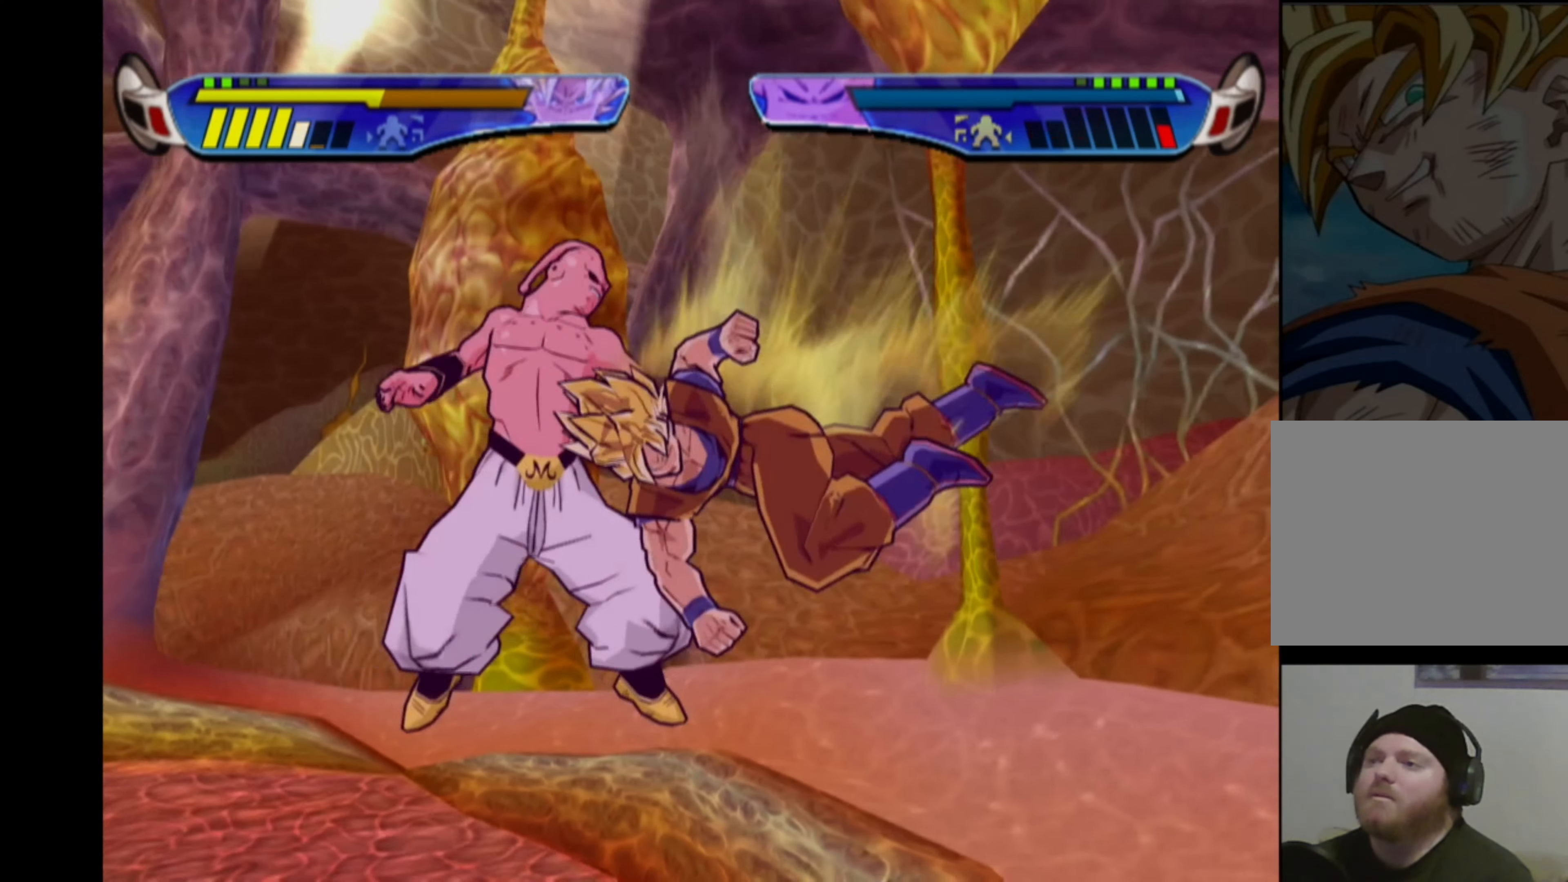
{"buttons": [], "left_stick": "center", "right_stick": "center", "events": [[350, "CROSS", "down"], [484, "CROSS", "up"]]}
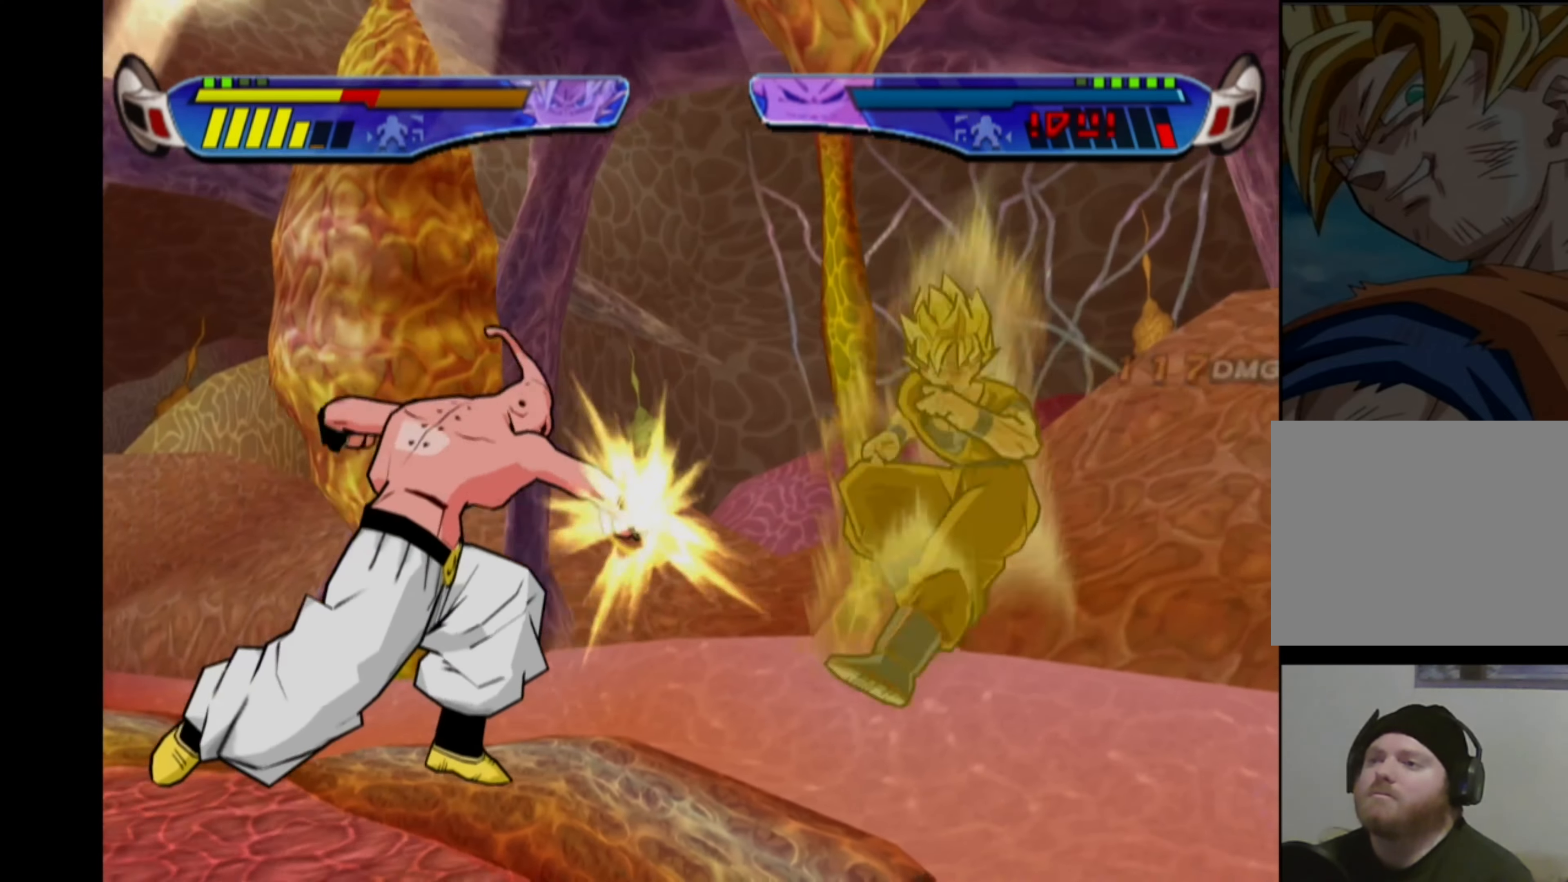
{"buttons": [], "left_stick": "center", "right_stick": "center", "events": [[100, "CROSS", "down"], [100, "DPAD_LEFT", "down"], [250, "CROSS", "up"], [267, "DPAD_LEFT", "up"], [350, "CROSS", "down"], [417, "CROSS", "up"]]}
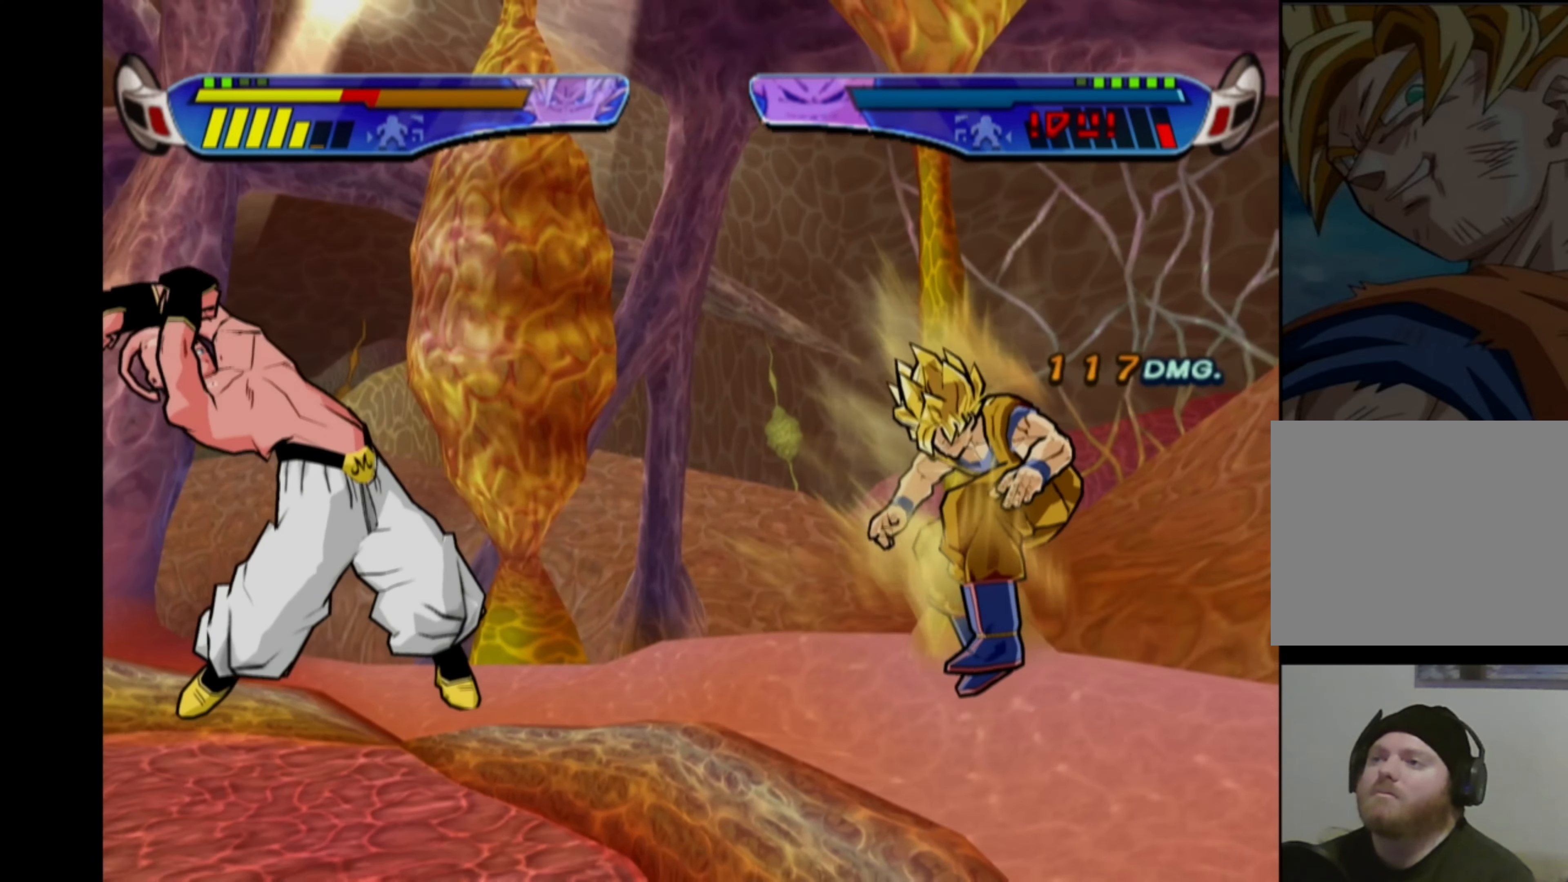
{"buttons": ["CROSS"], "left_stick": "center", "right_stick": "center", "events": [[17, "CROSS", "down"], [100, "CROSS", "up"], [167, "CROSS", "down"], [250, "CROSS", "up"], [300, "CROSS", "down"], [384, "CROSS", "up"], [450, "CROSS", "down"]]}
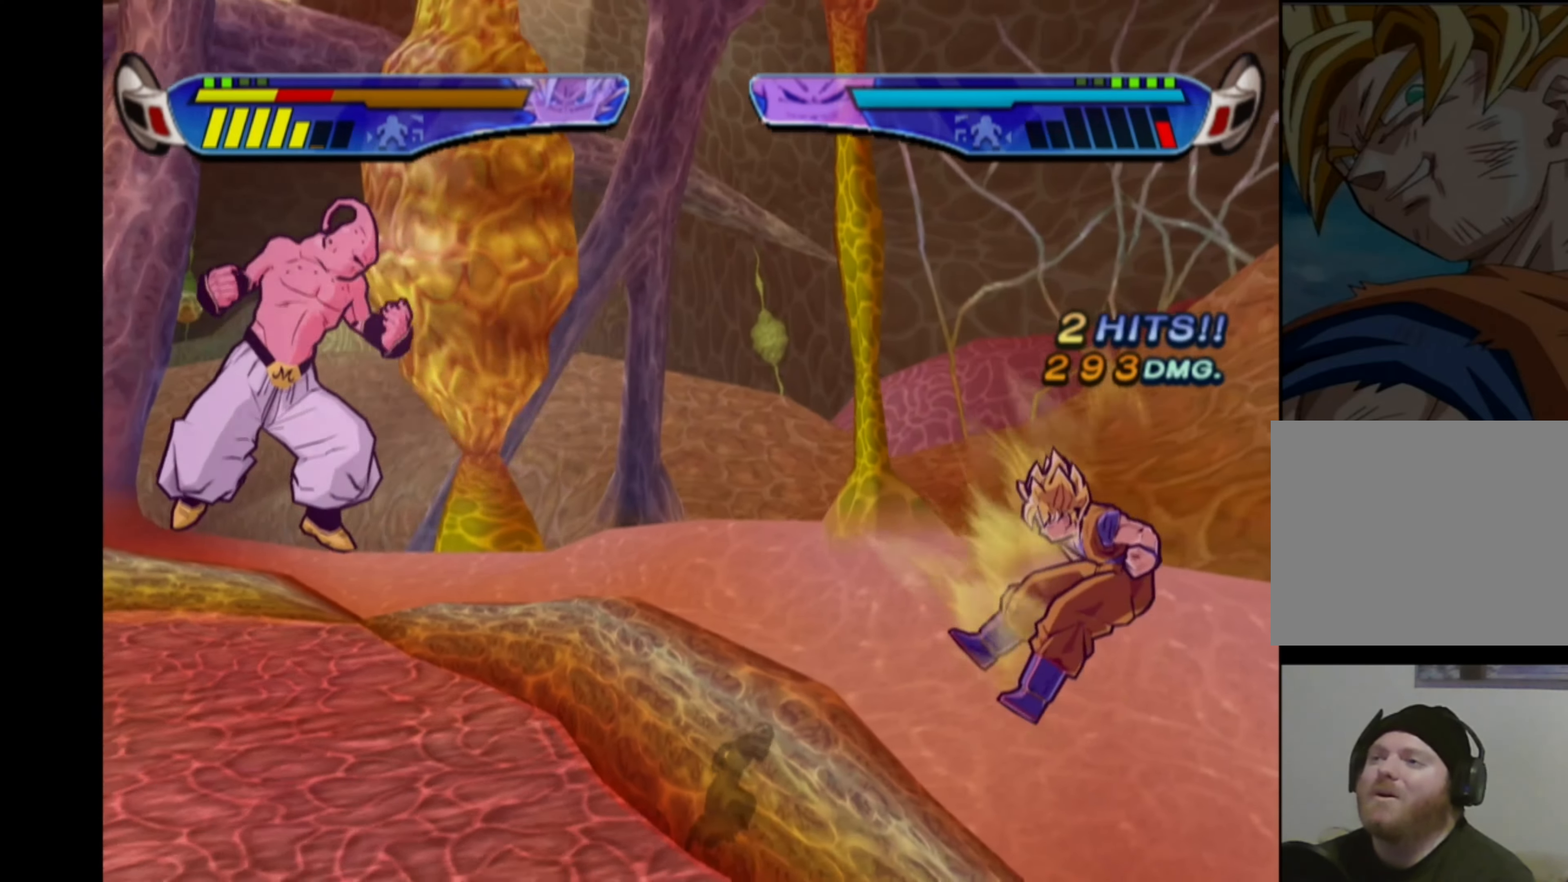
{"buttons": ["CROSS", "DPAD_RIGHT"], "left_stick": "center", "right_stick": "center", "events": [[17, "CROSS", "up"], [67, "CROSS", "down"], [200, "DPAD_RIGHT", "down"], [267, "DPAD_RIGHT", "up"], [334, "DPAD_RIGHT", "down"]]}
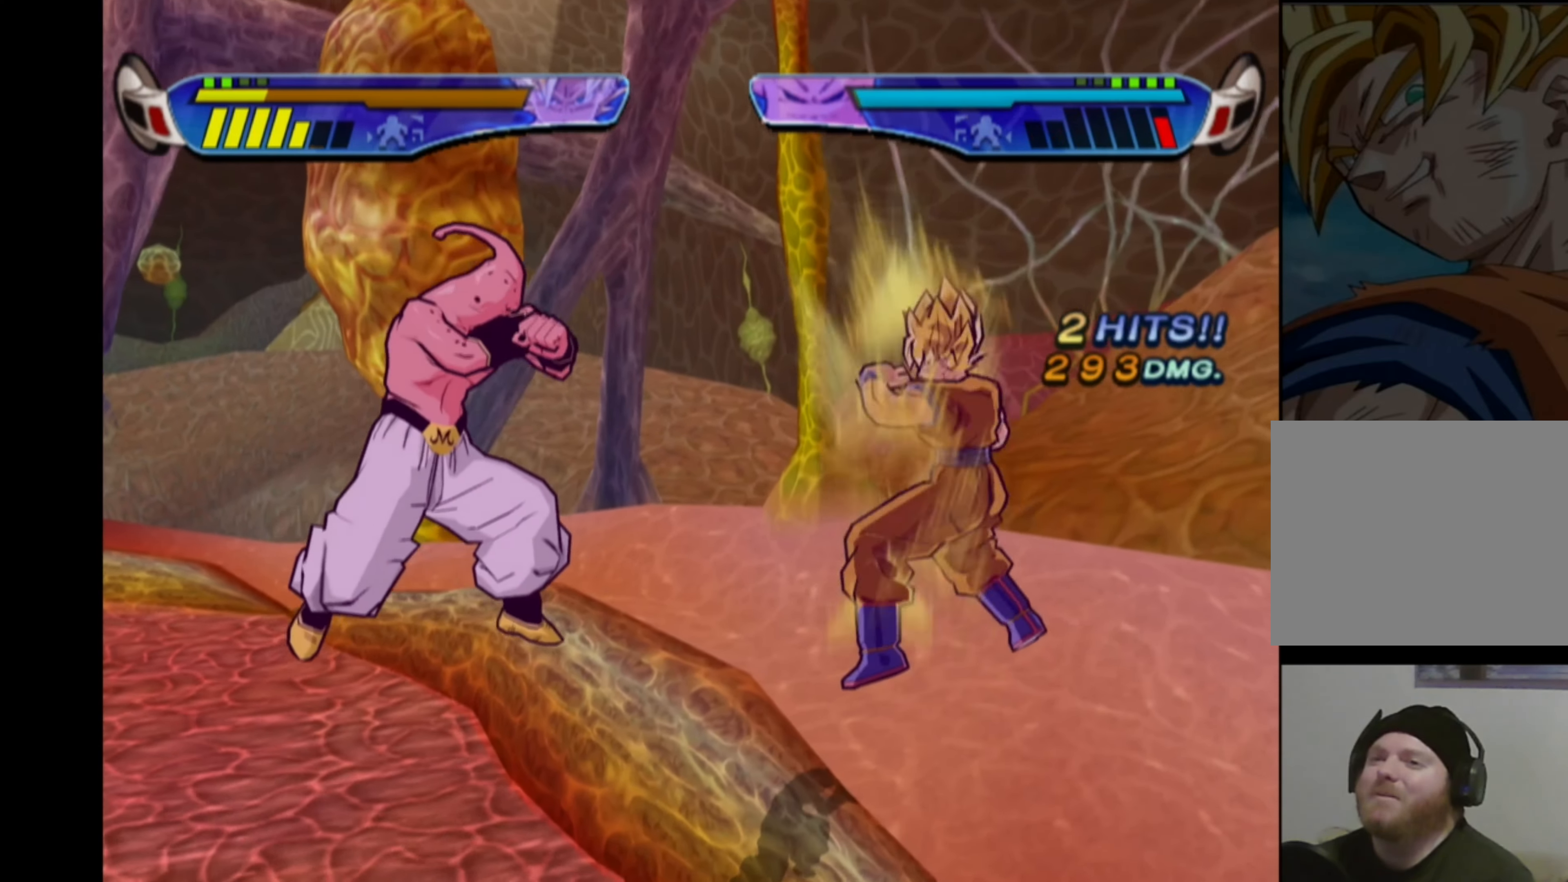
{"buttons": ["CROSS", "DPAD_RIGHT"], "left_stick": "center", "right_stick": "center", "events": []}
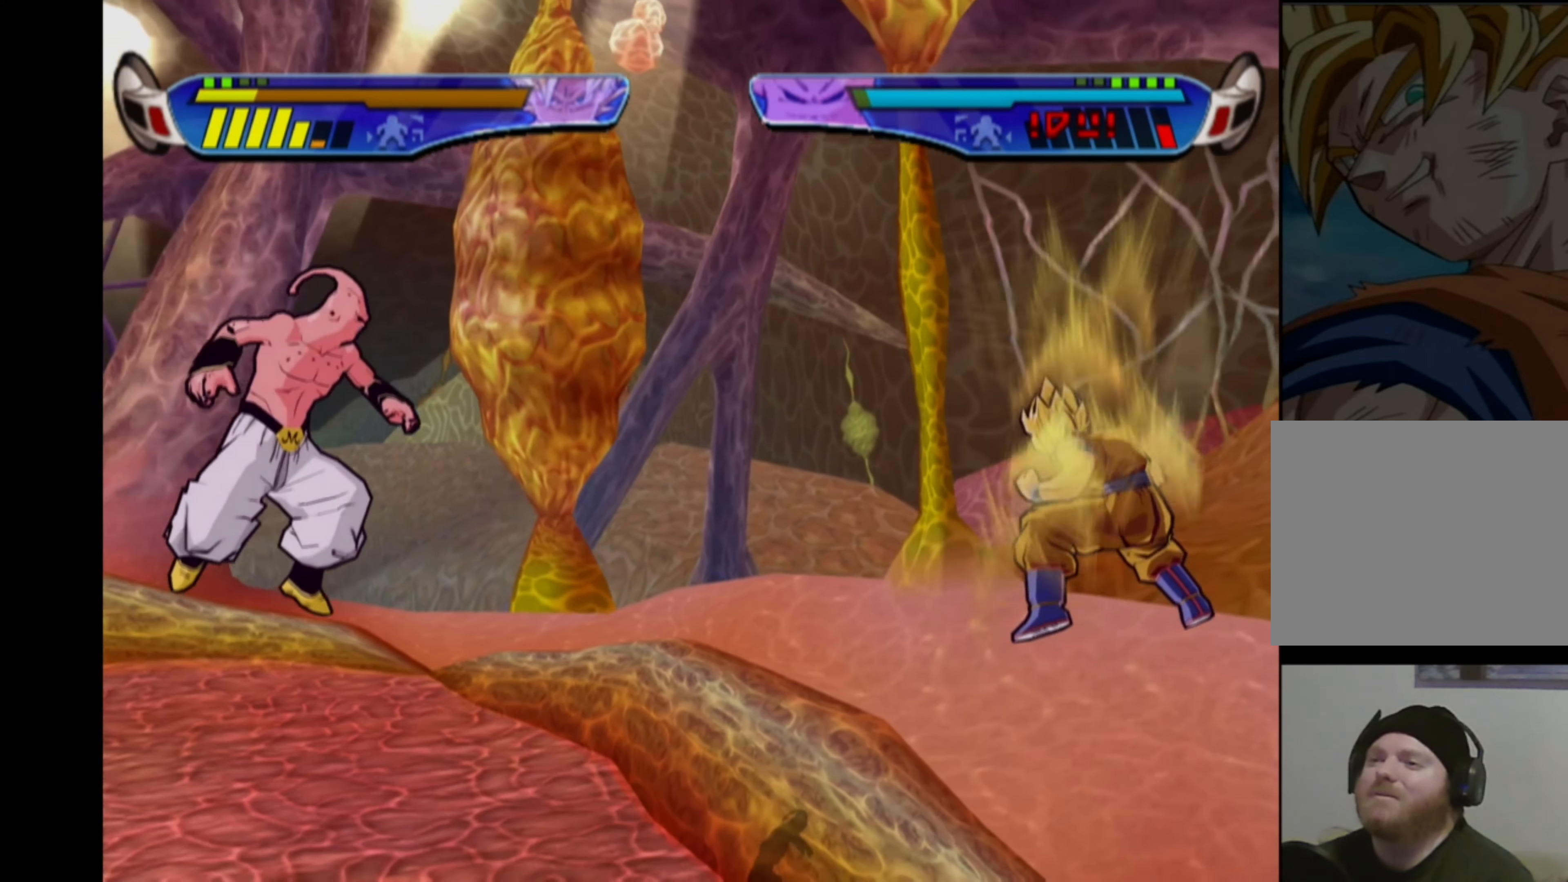
{"buttons": ["L1"], "left_stick": "center", "right_stick": "center", "events": [[367, "DPAD_RIGHT", "up"], [384, "CROSS", "up"], [467, "L1", "down"]]}
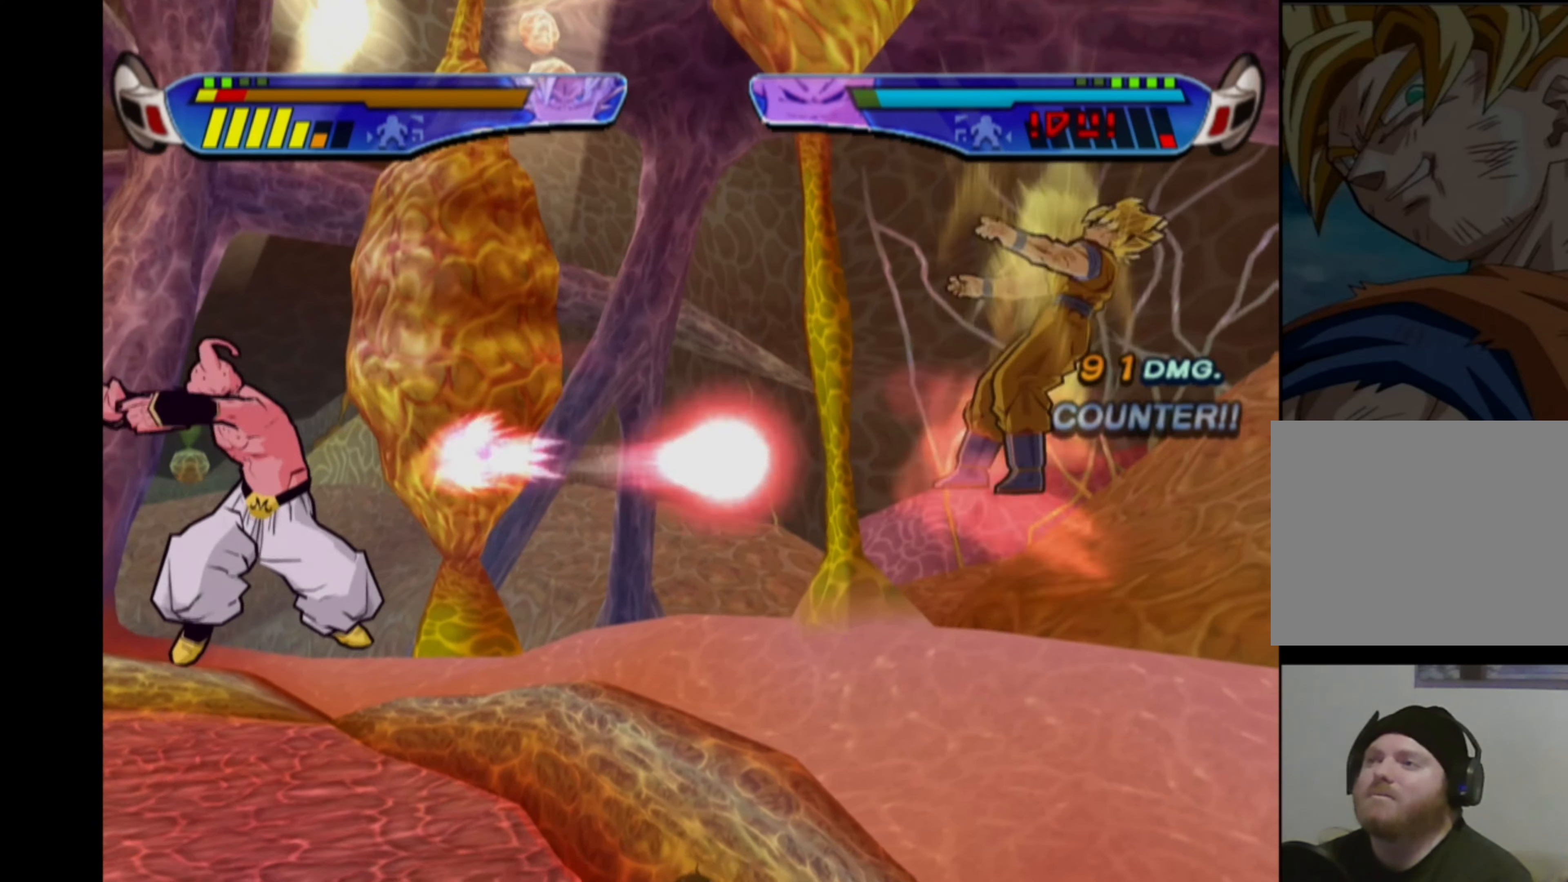
{"buttons": [], "left_stick": "center", "right_stick": "center", "events": [[67, "L1", "up"], [400, "CROSS", "down"], [484, "CROSS", "up"]]}
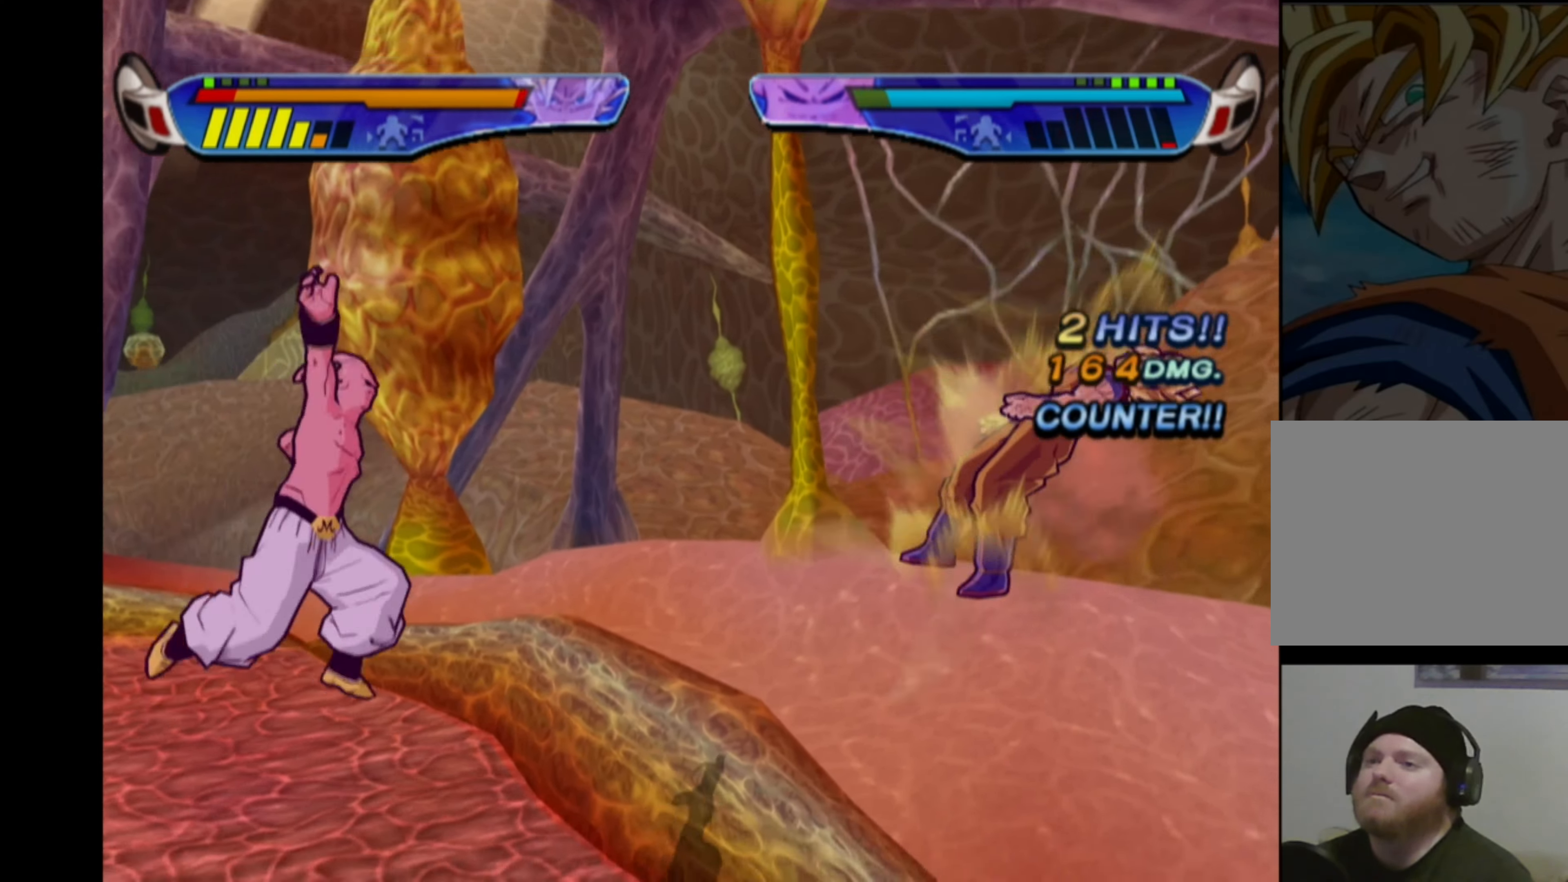
{"buttons": ["L1"], "left_stick": "center", "right_stick": "center", "events": [[33, "CROSS", "down"], [116, "CROSS", "up"], [150, "CROSS", "down"], [250, "CROSS", "up"], [433, "L1", "down"]]}
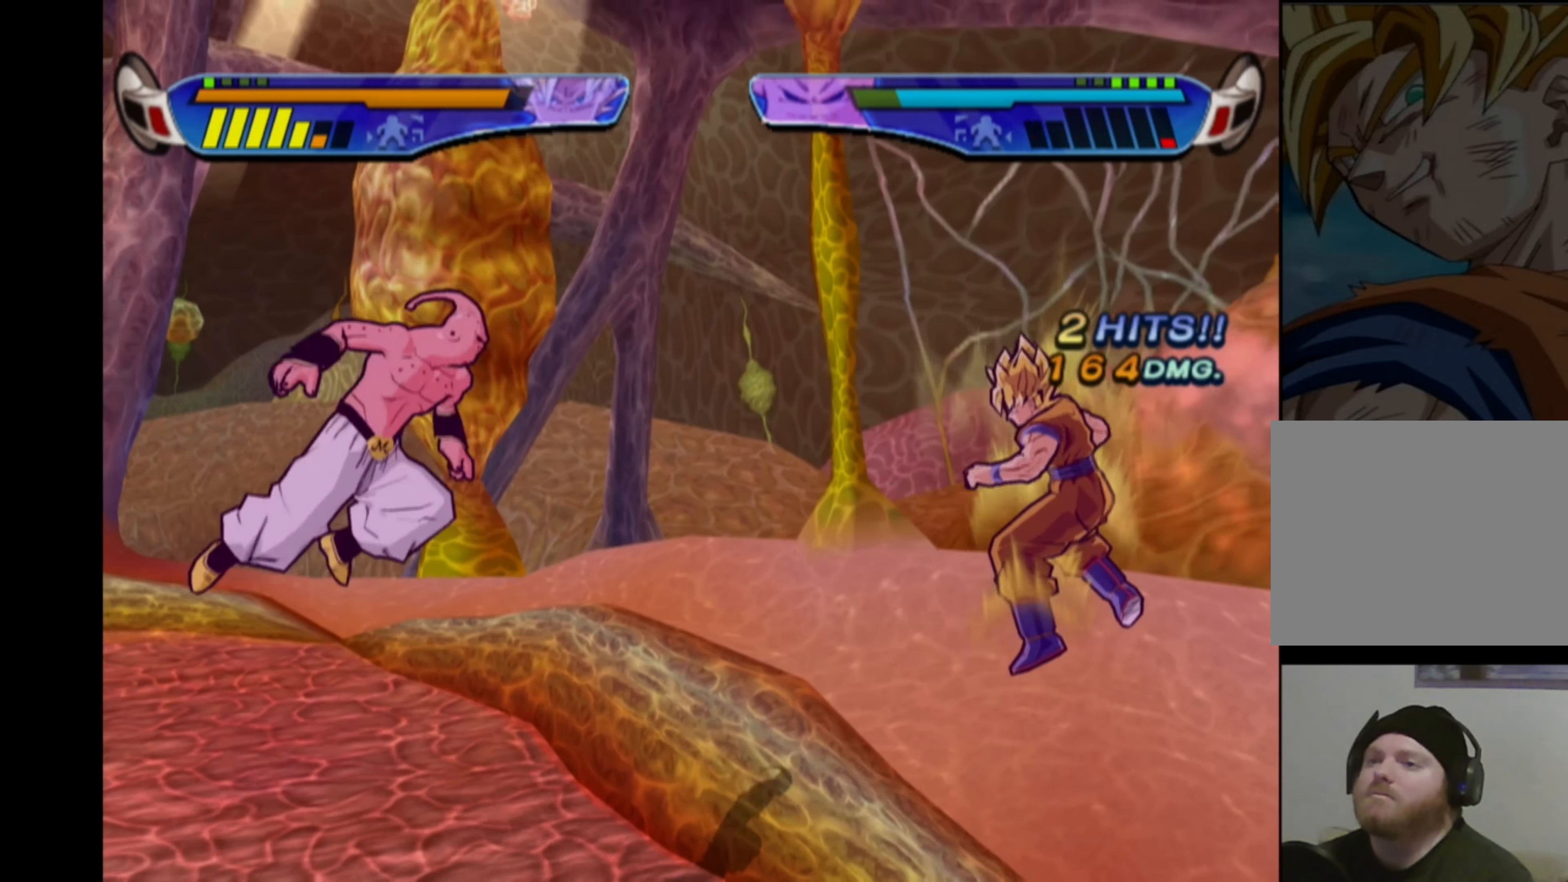
{"buttons": [], "left_stick": "center", "right_stick": "center", "events": [[16, "L1", "up"]]}
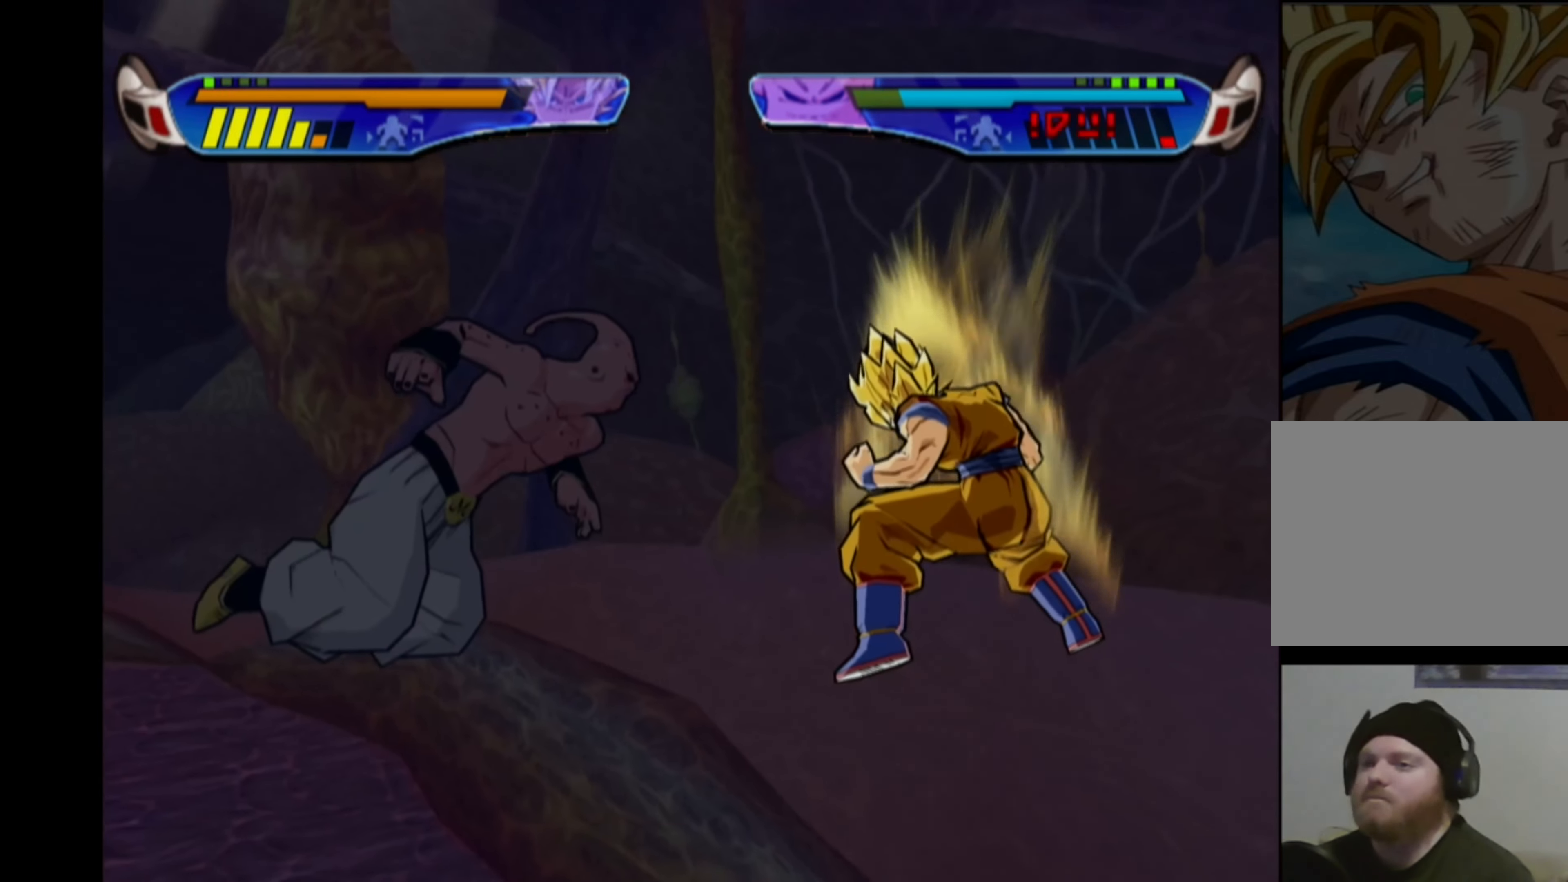
{"buttons": [], "left_stick": "center", "right_stick": "center", "events": [[133, "DPAD_RIGHT", "down"], [316, "DPAD_RIGHT", "up"]]}
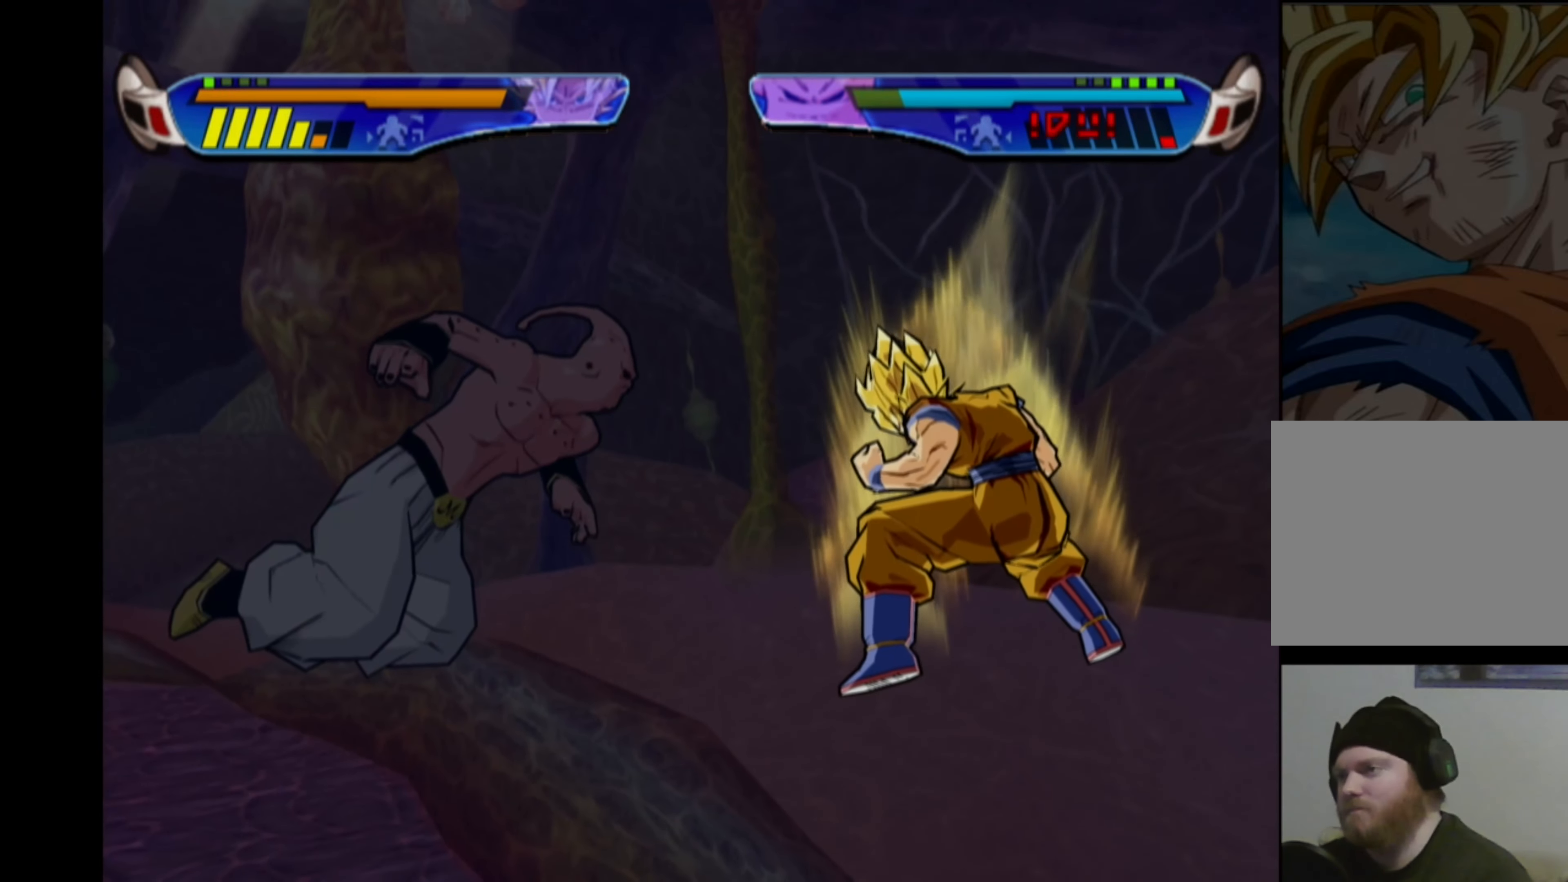
{"buttons": [], "left_stick": "center", "right_stick": "center", "events": []}
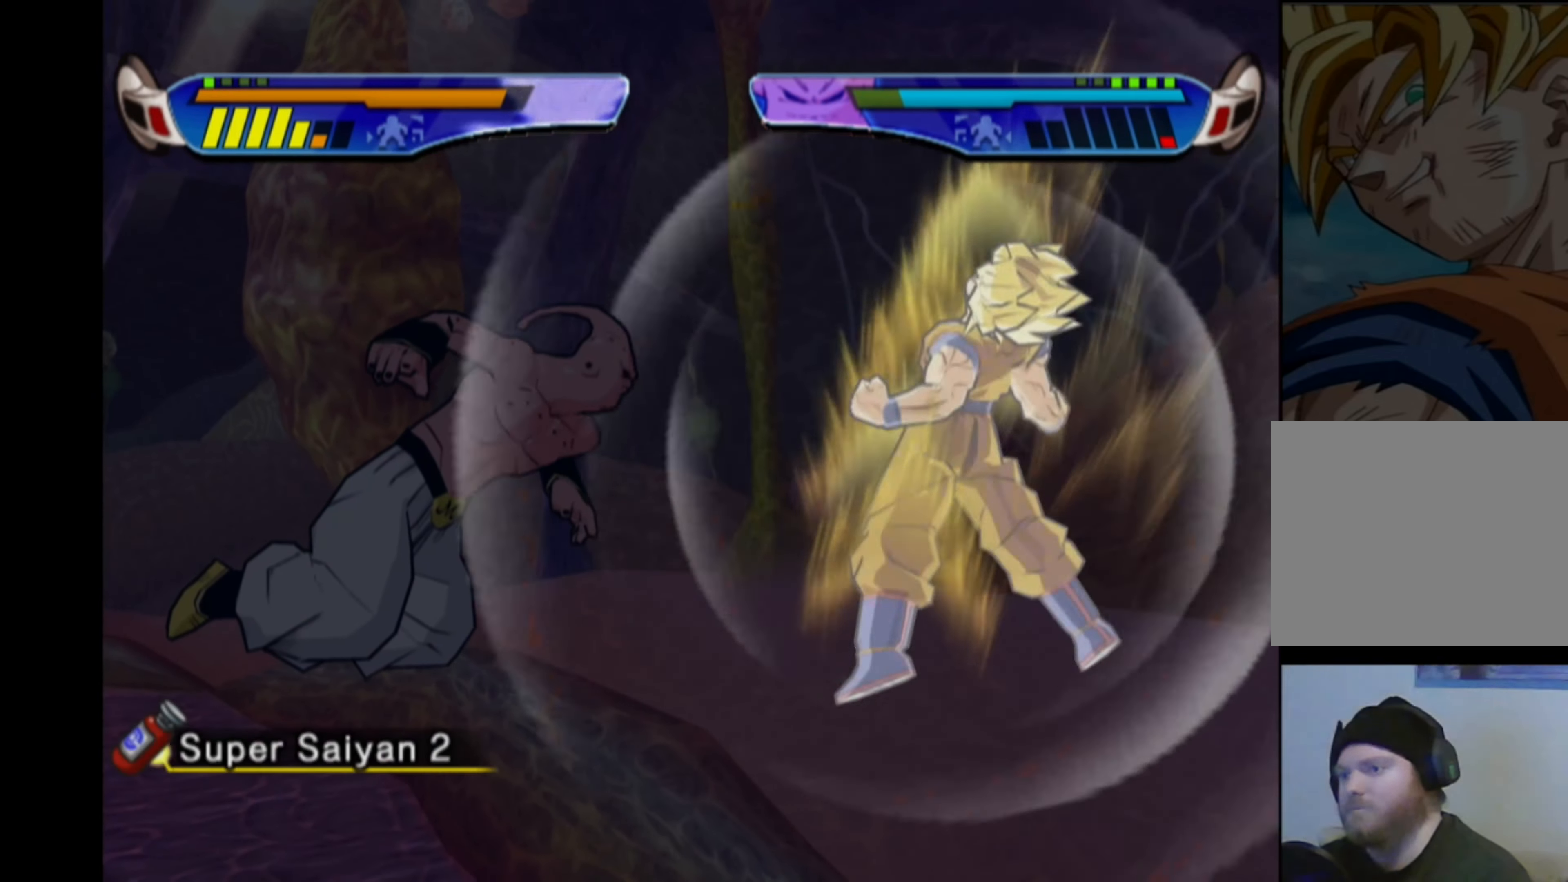
{"buttons": [], "left_stick": "center", "right_stick": "center", "events": [[166, "DPAD_LEFT", "down"], [183, "CROSS", "down"], [283, "CROSS", "up"], [283, "DPAD_LEFT", "up"]]}
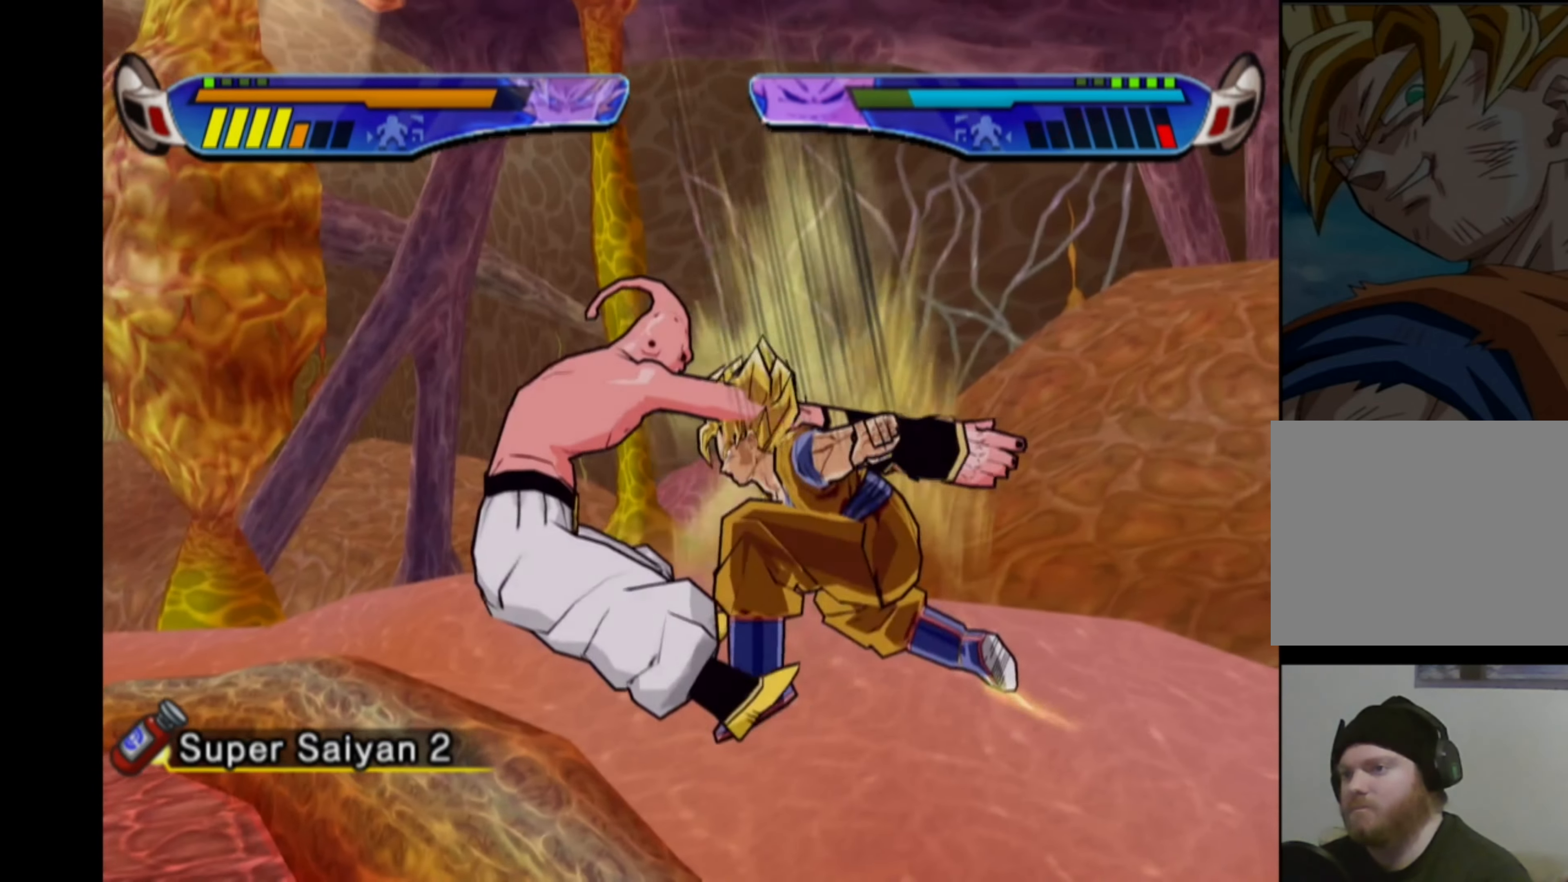
{"buttons": ["SQUARE"], "left_stick": "center", "right_stick": "center", "events": [[300, "SQUARE", "down"], [383, "SQUARE", "up"], [450, "SQUARE", "down"]]}
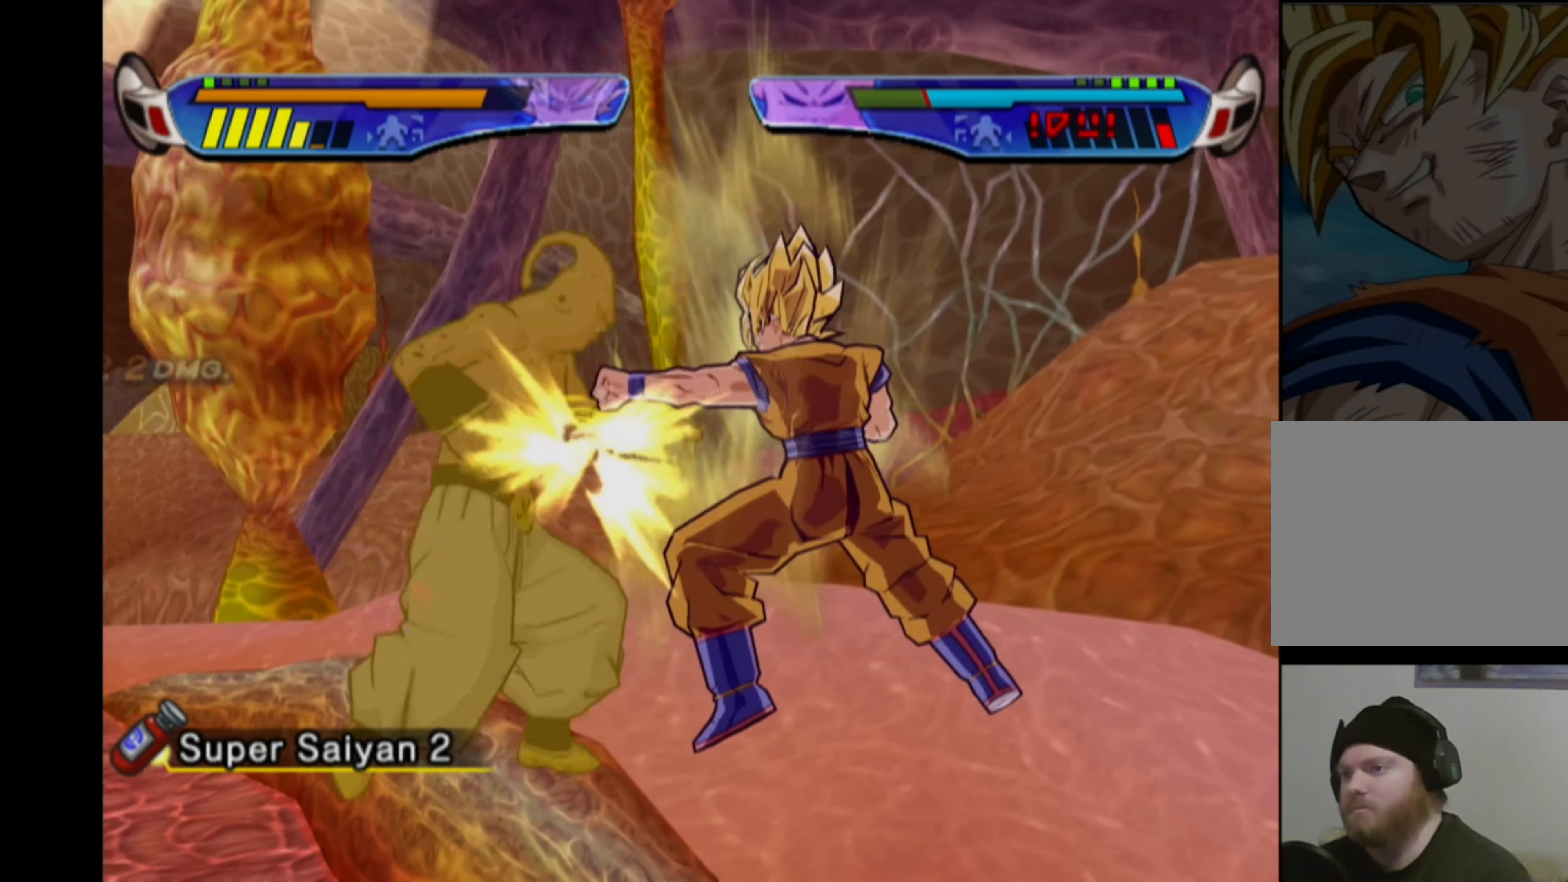
{"buttons": ["SQUARE"], "left_stick": "center", "right_stick": "center", "events": [[33, "SQUARE", "up"], [66, "SQUARE", "down"], [150, "SQUARE", "up"], [216, "SQUARE", "down"], [300, "SQUARE", "up"], [350, "SQUARE", "down"], [416, "SQUARE", "up"], [483, "SQUARE", "down"]]}